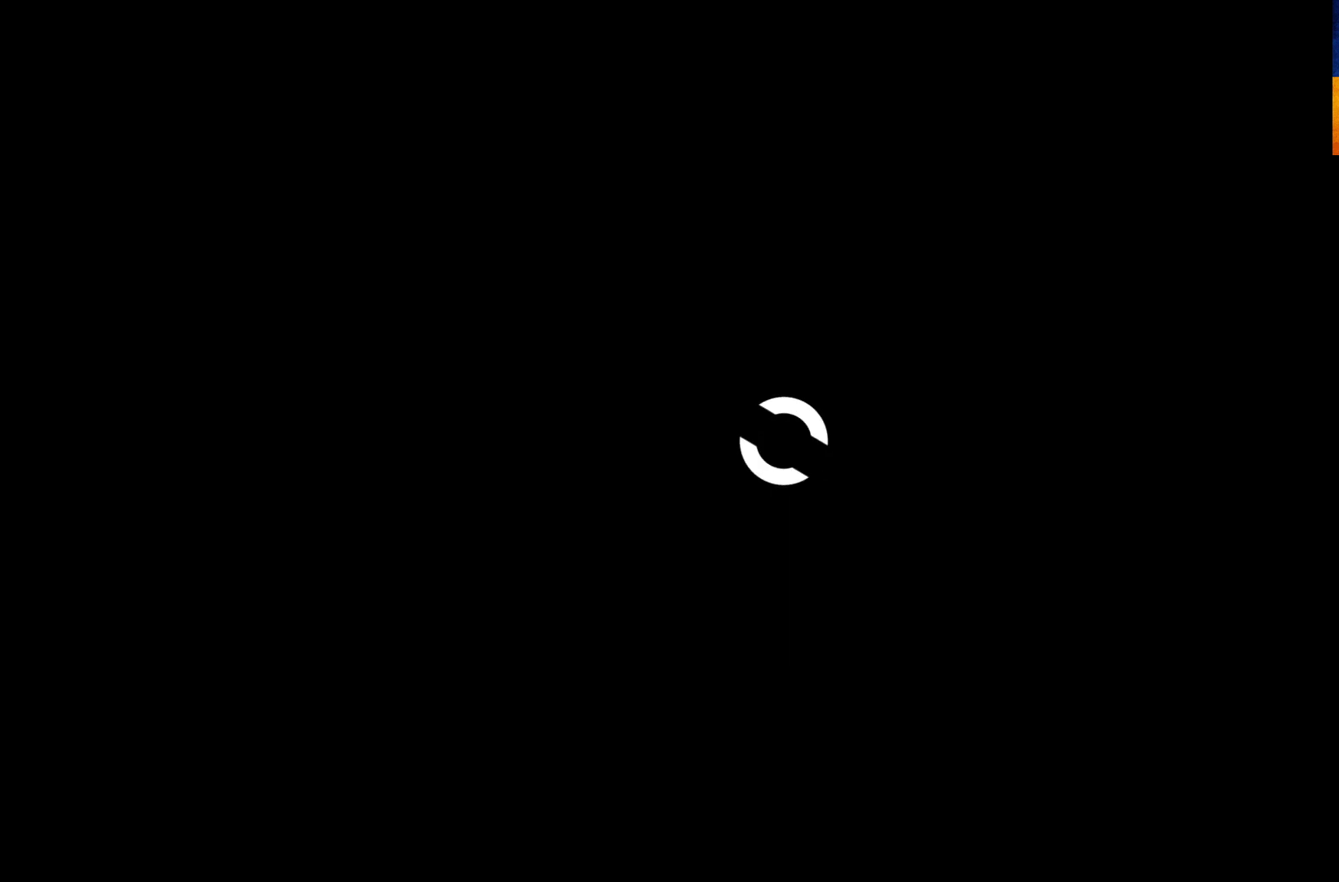
Gameplay with a controller (Xbox layout); each line is a JSON object with the inputs held at the frame after it. "events" lists button and stick changes between this image and that frame as [ms after this image, input, new state], when the widget could be followed in between.
{"buttons": [], "left_stick": "up", "right_stick": "center", "events": [[250, "left_stick", "up"]]}
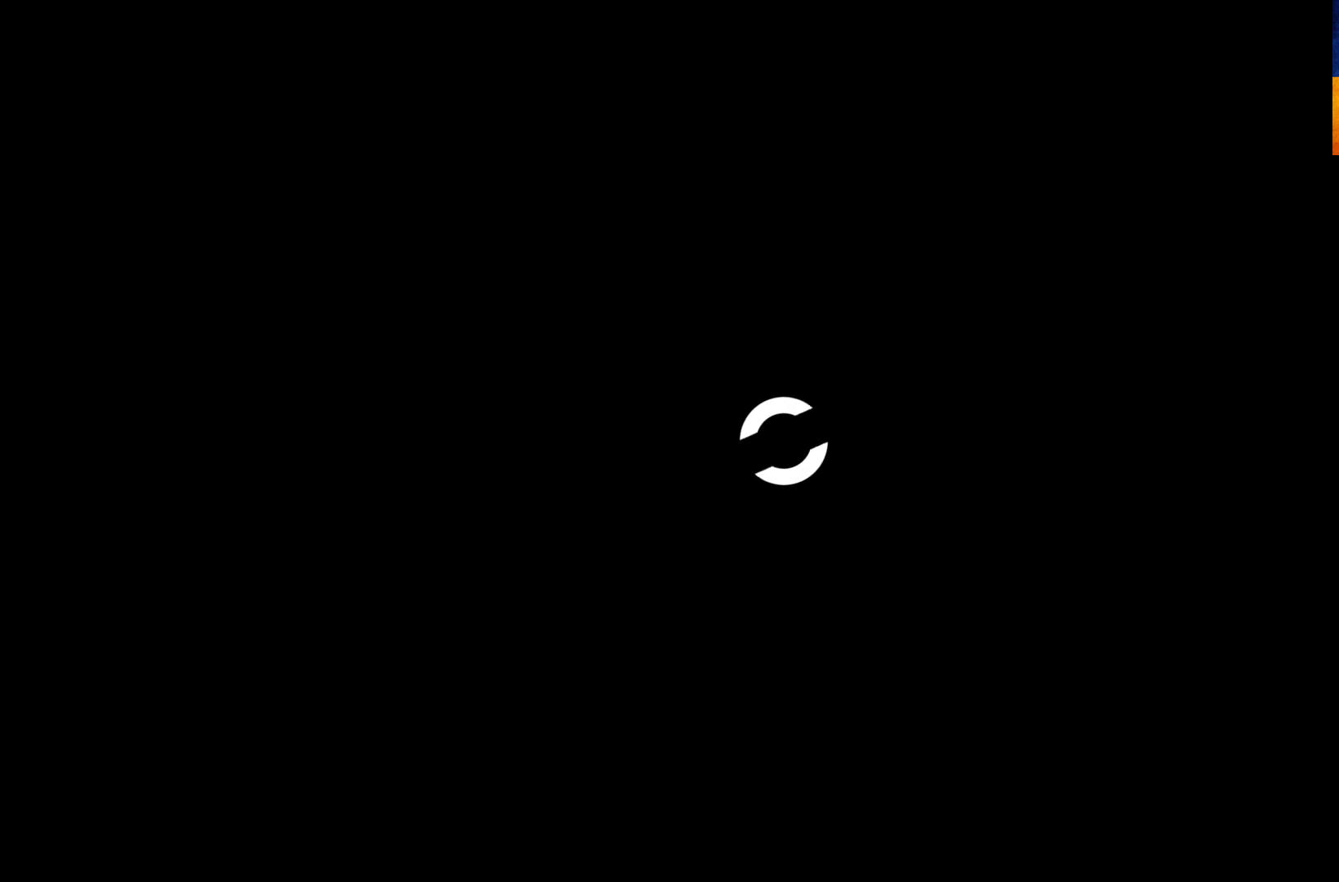
{"buttons": [], "left_stick": "center", "right_stick": "center", "events": [[17, "left_stick", "center"]]}
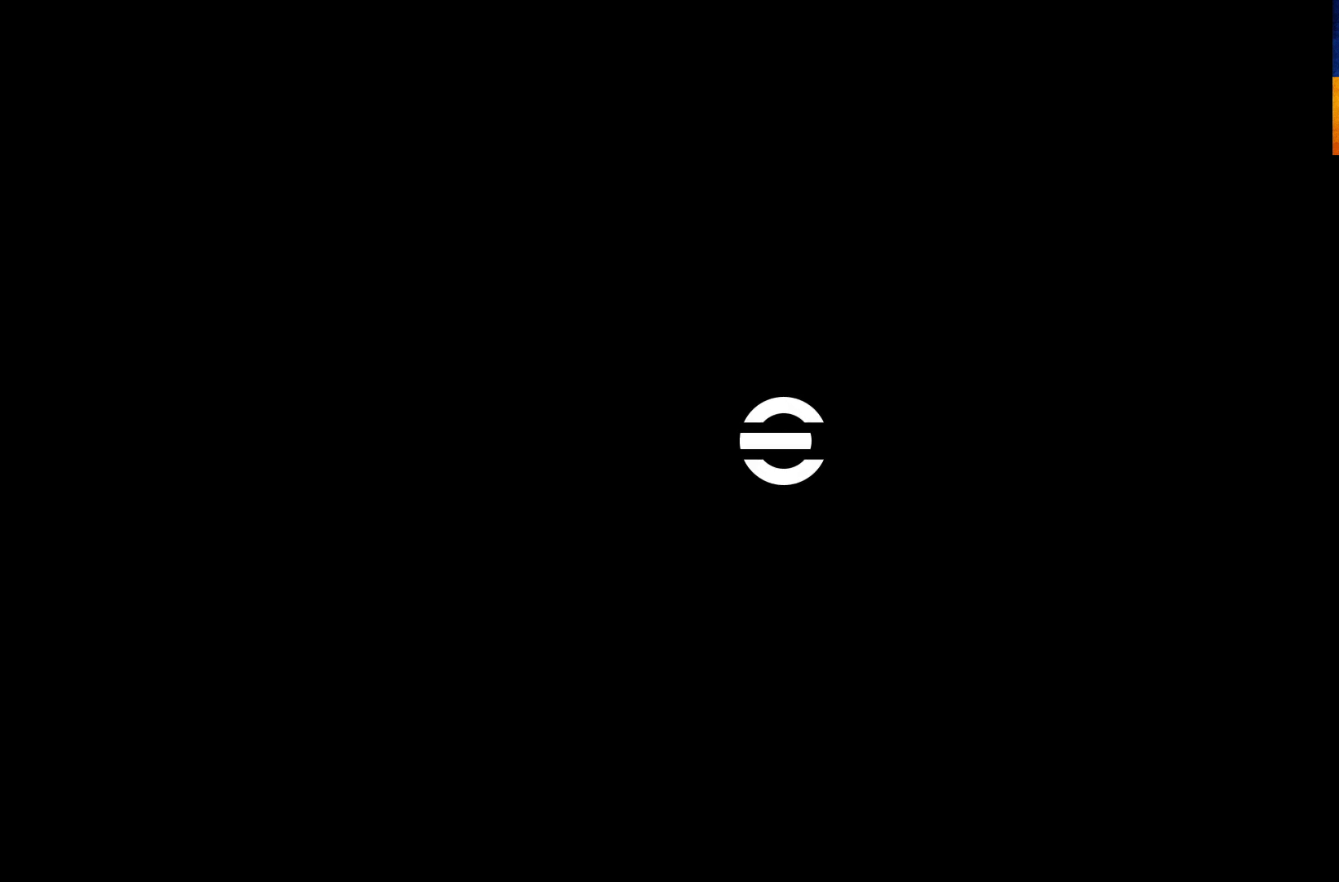
{"buttons": [], "left_stick": "center", "right_stick": "center", "events": []}
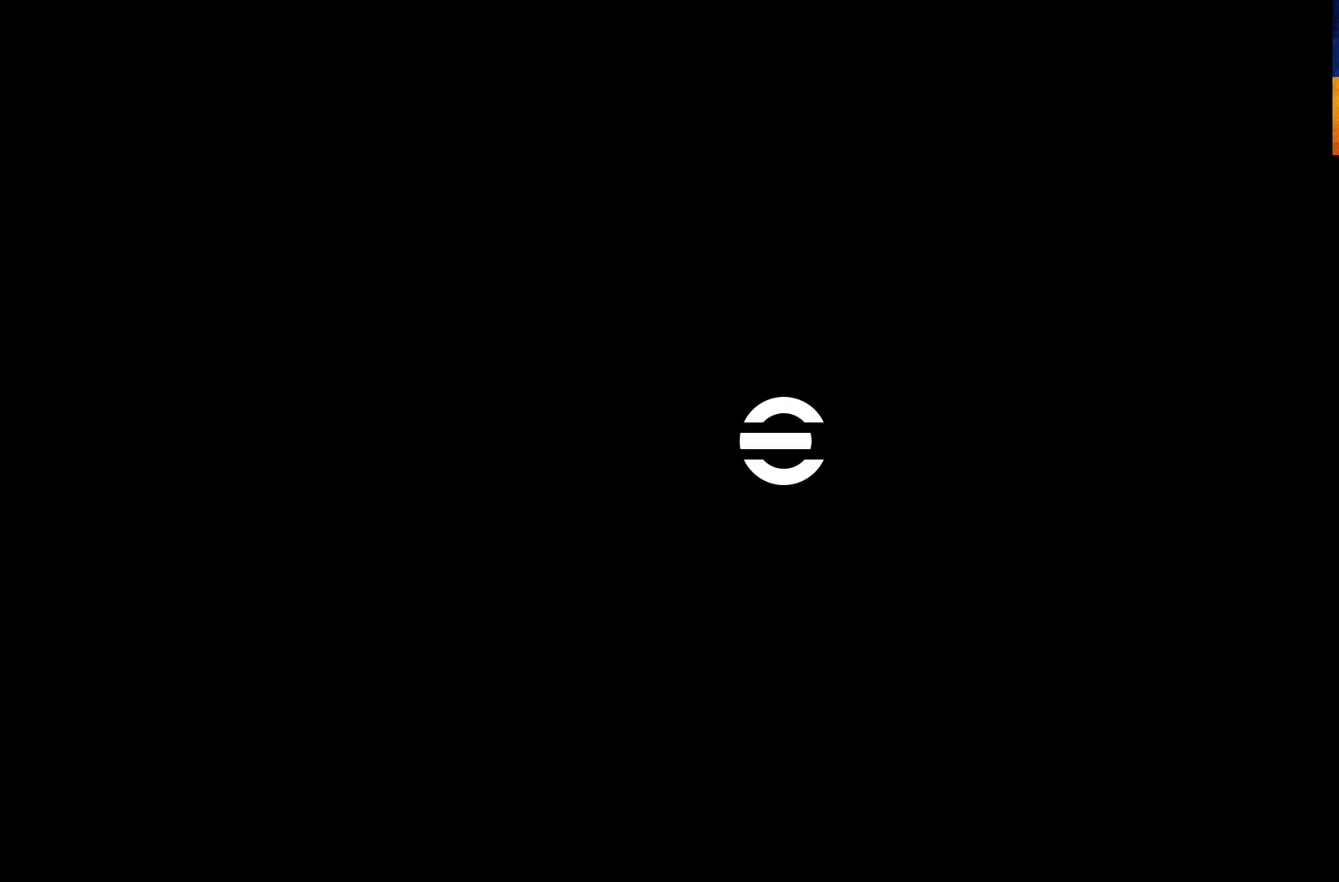
{"buttons": [], "left_stick": "center", "right_stick": "center", "events": []}
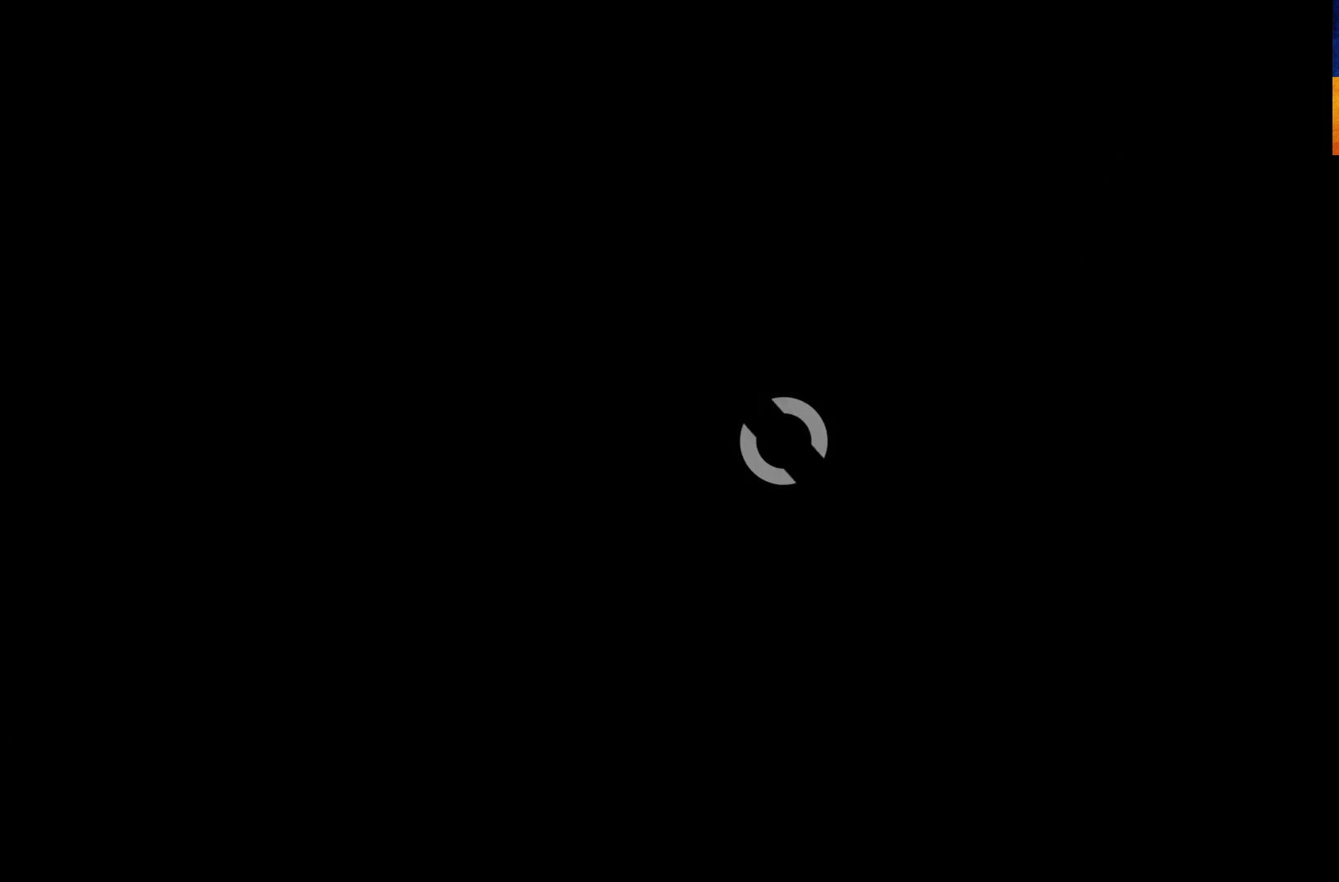
{"buttons": [], "left_stick": "center", "right_stick": "center", "events": []}
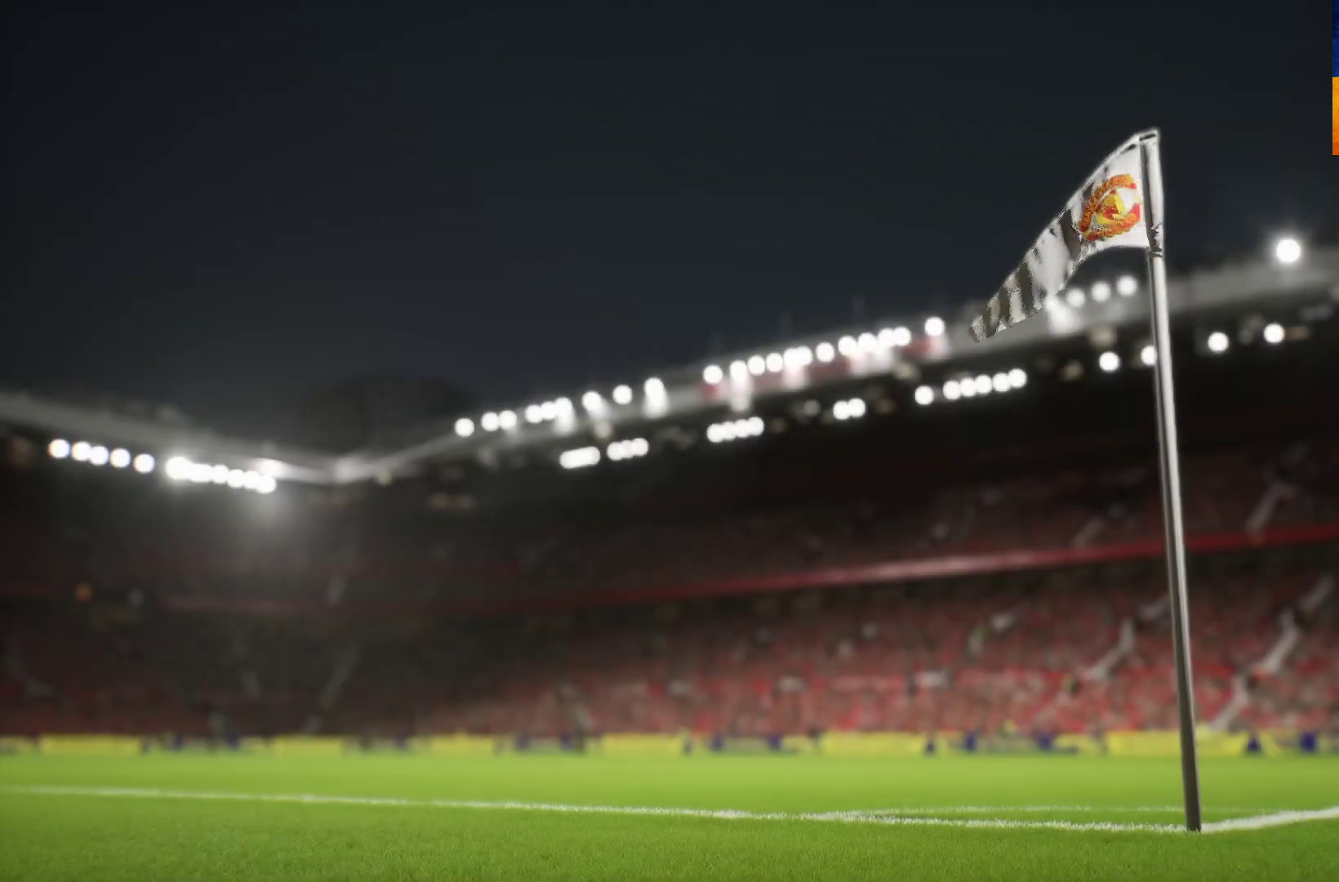
{"buttons": [], "left_stick": "center", "right_stick": "center", "events": [[317, "A", "down"], [367, "A", "up"]]}
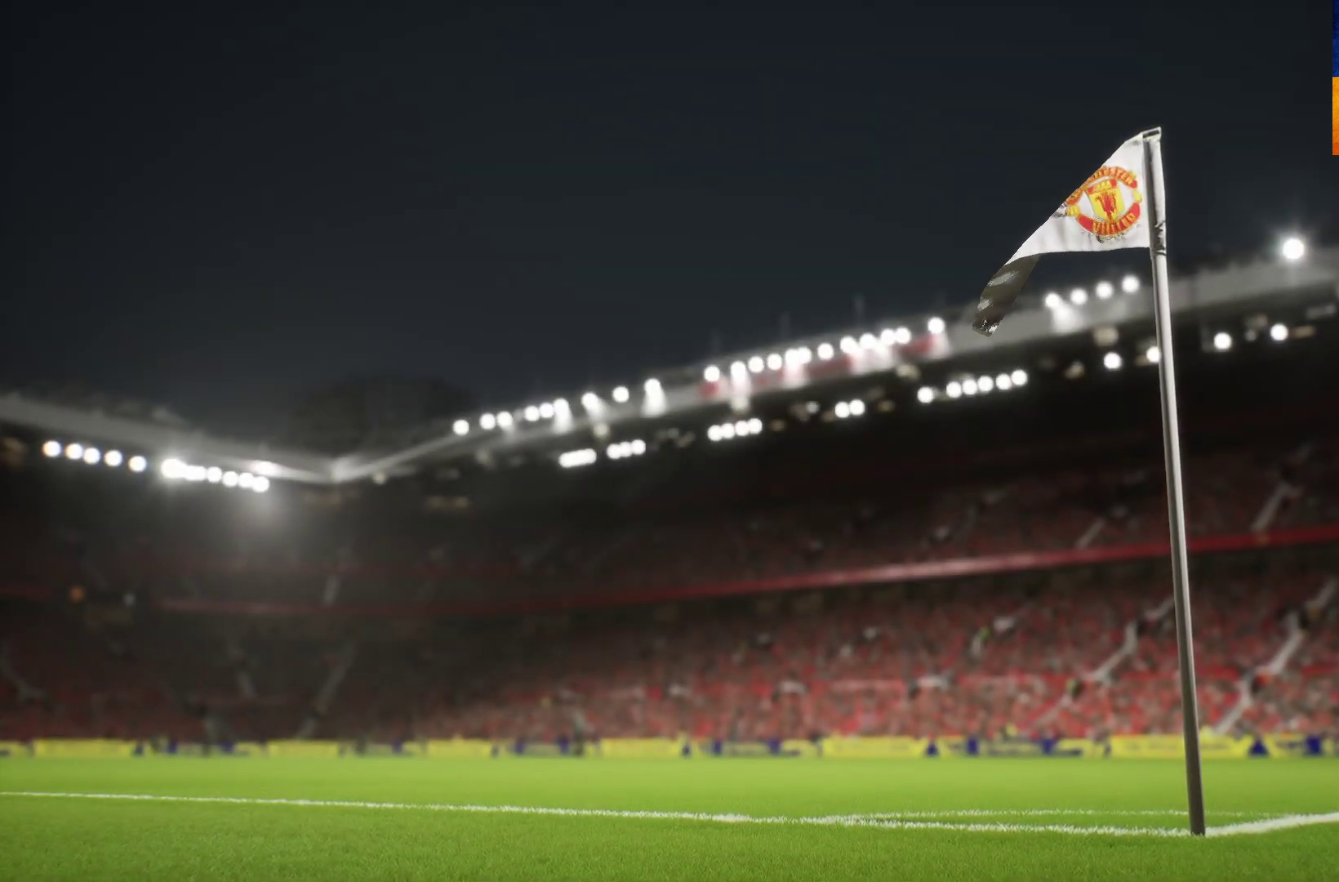
{"buttons": [], "left_stick": "center", "right_stick": "center", "events": [[33, "A", "down"], [117, "A", "up"], [217, "A", "down"], [317, "A", "up"]]}
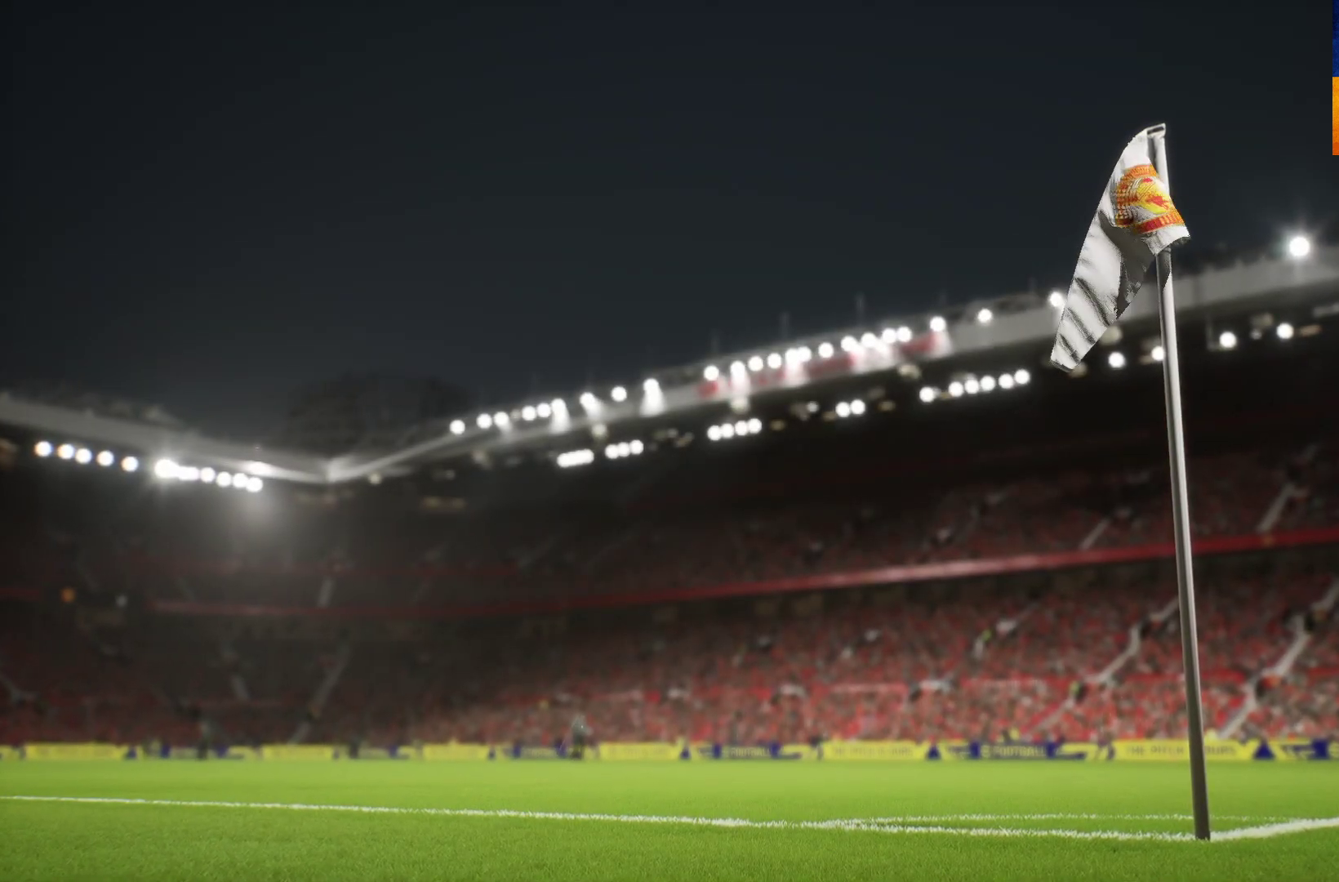
{"buttons": [], "left_stick": "center", "right_stick": "center", "events": []}
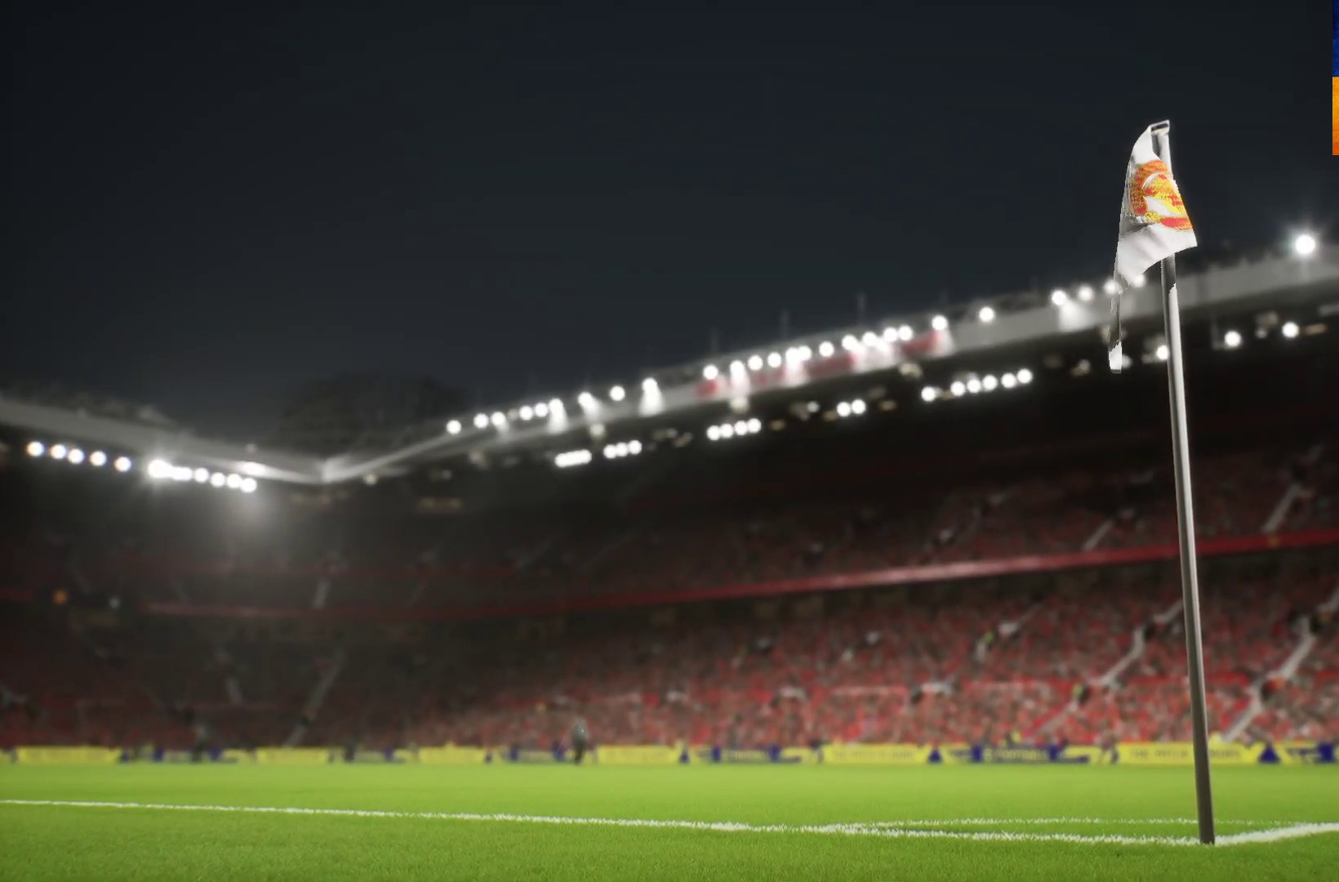
{"buttons": [], "left_stick": "center", "right_stick": "center", "events": []}
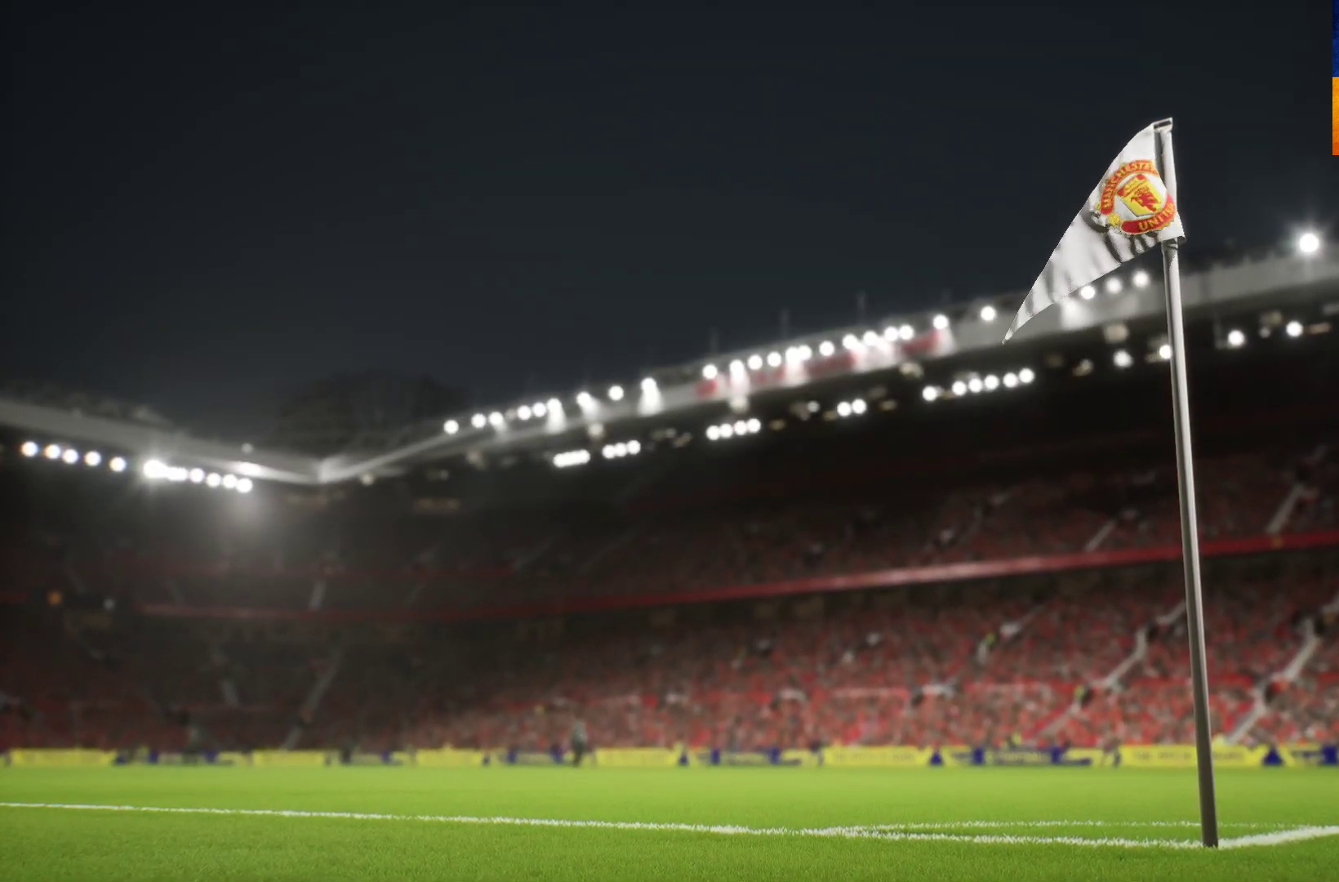
{"buttons": [], "left_stick": "center", "right_stick": "center", "events": [[100, "right_stick", "left"], [150, "right_stick", "down-left"], [200, "START", "down"], [350, "START", "up"], [450, "right_stick", "center"]]}
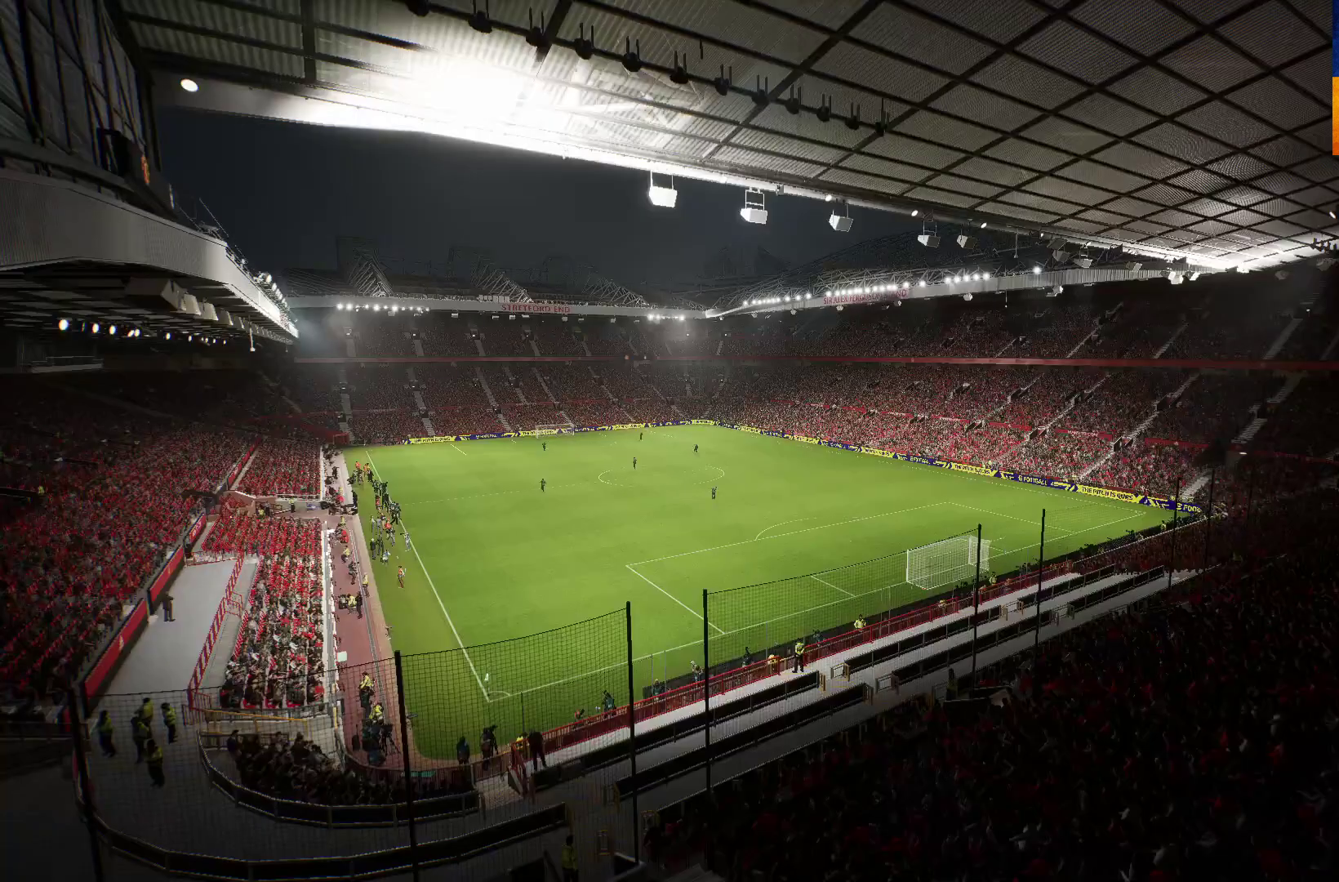
{"buttons": [], "left_stick": "center", "right_stick": "center", "events": [[133, "A", "down"], [367, "A", "up"], [383, "A", "down"], [467, "A", "up"]]}
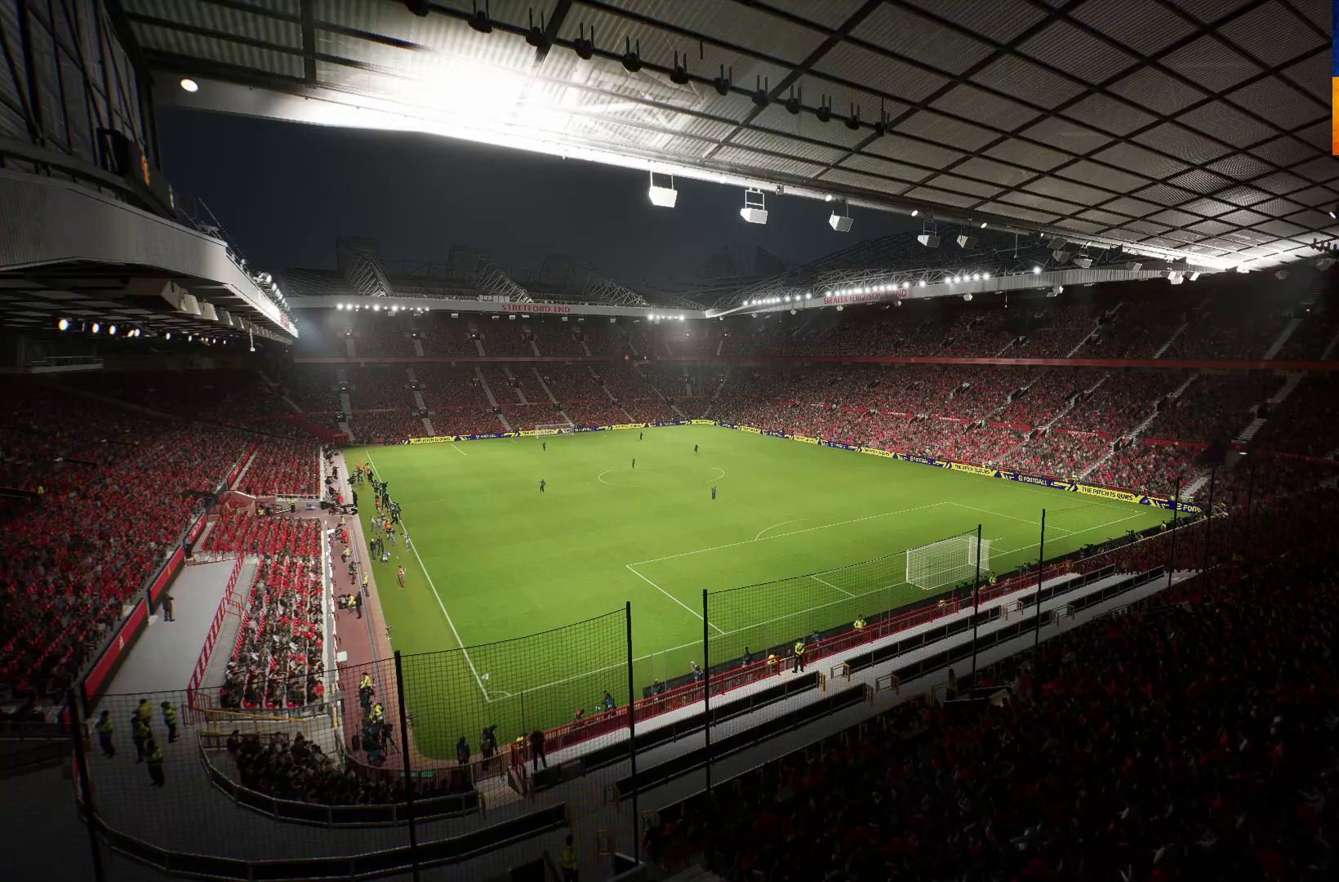
{"buttons": [], "left_stick": "center", "right_stick": "center", "events": [[50, "A", "down"], [150, "A", "up"], [250, "A", "down"], [283, "A", "up"], [433, "A", "down"], [483, "A", "up"]]}
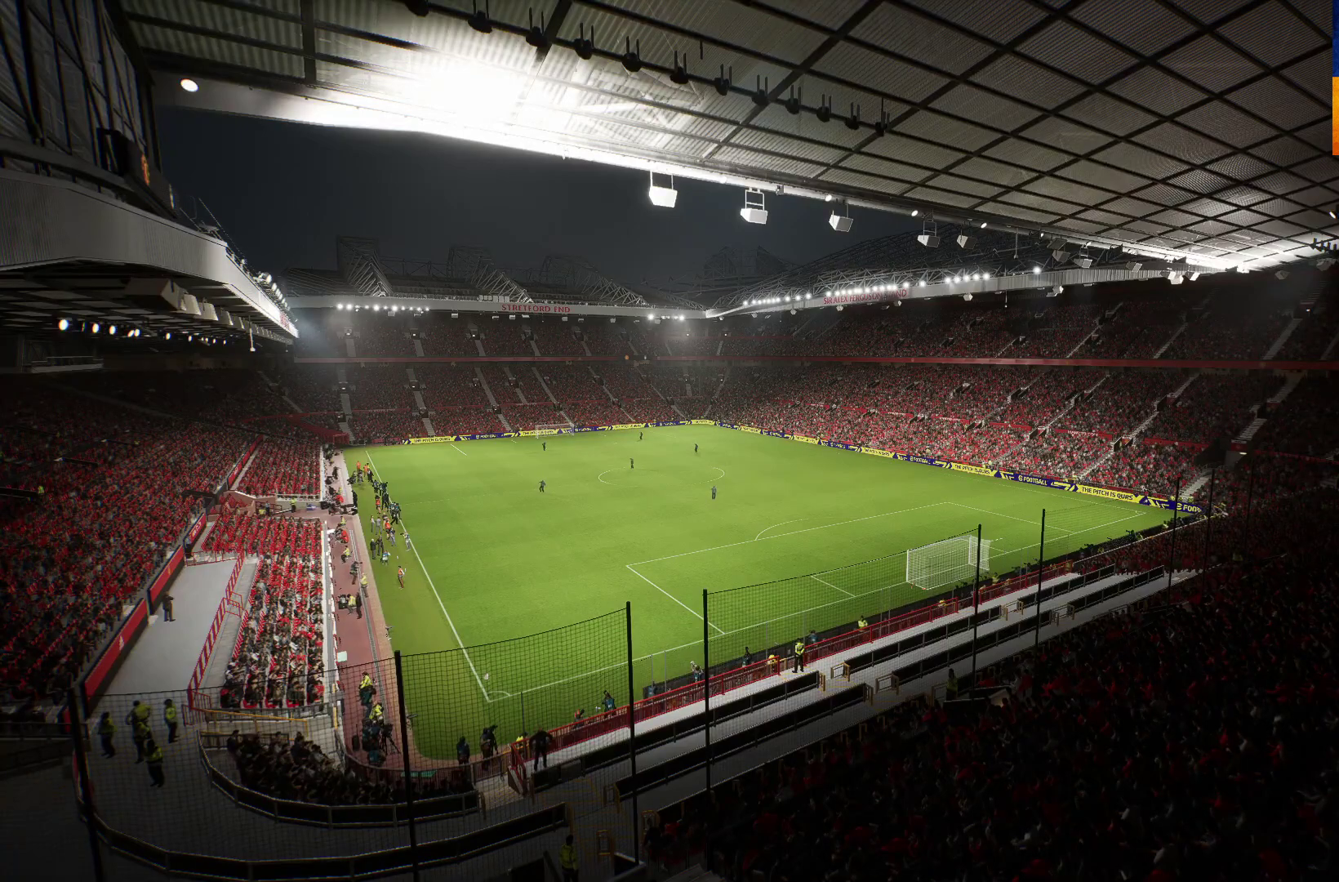
{"buttons": ["A"], "left_stick": "center", "right_stick": "center", "events": [[317, "A", "down"], [383, "A", "up"], [483, "A", "down"]]}
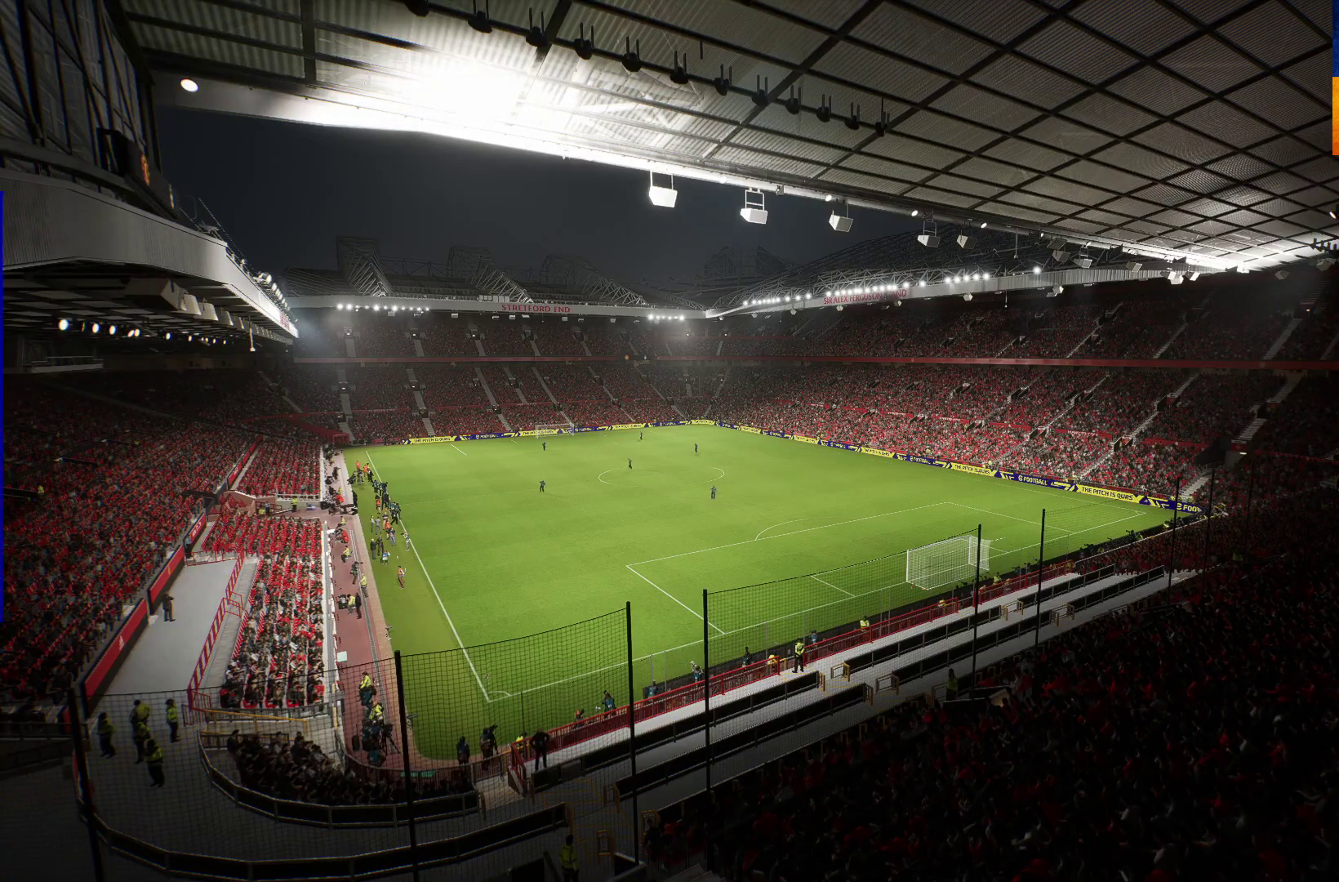
{"buttons": ["A"], "left_stick": "center", "right_stick": "center", "events": [[17, "A", "up"], [150, "A", "down"], [267, "A", "up"], [417, "A", "down"]]}
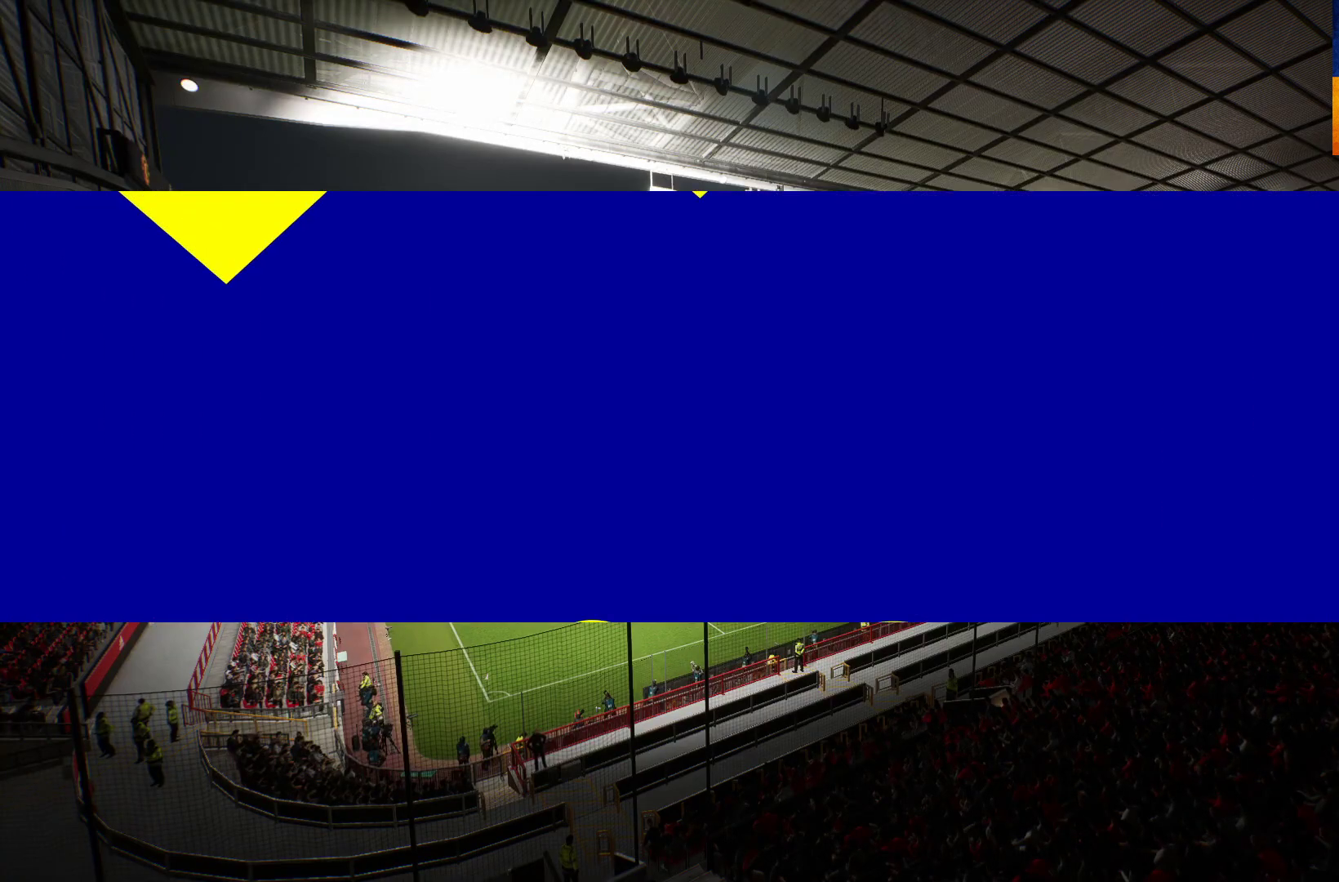
{"buttons": ["A"], "left_stick": "center", "right_stick": "center", "events": [[33, "A", "up"], [67, "A", "down"], [133, "A", "up"], [250, "A", "down"], [317, "A", "up"], [433, "A", "down"]]}
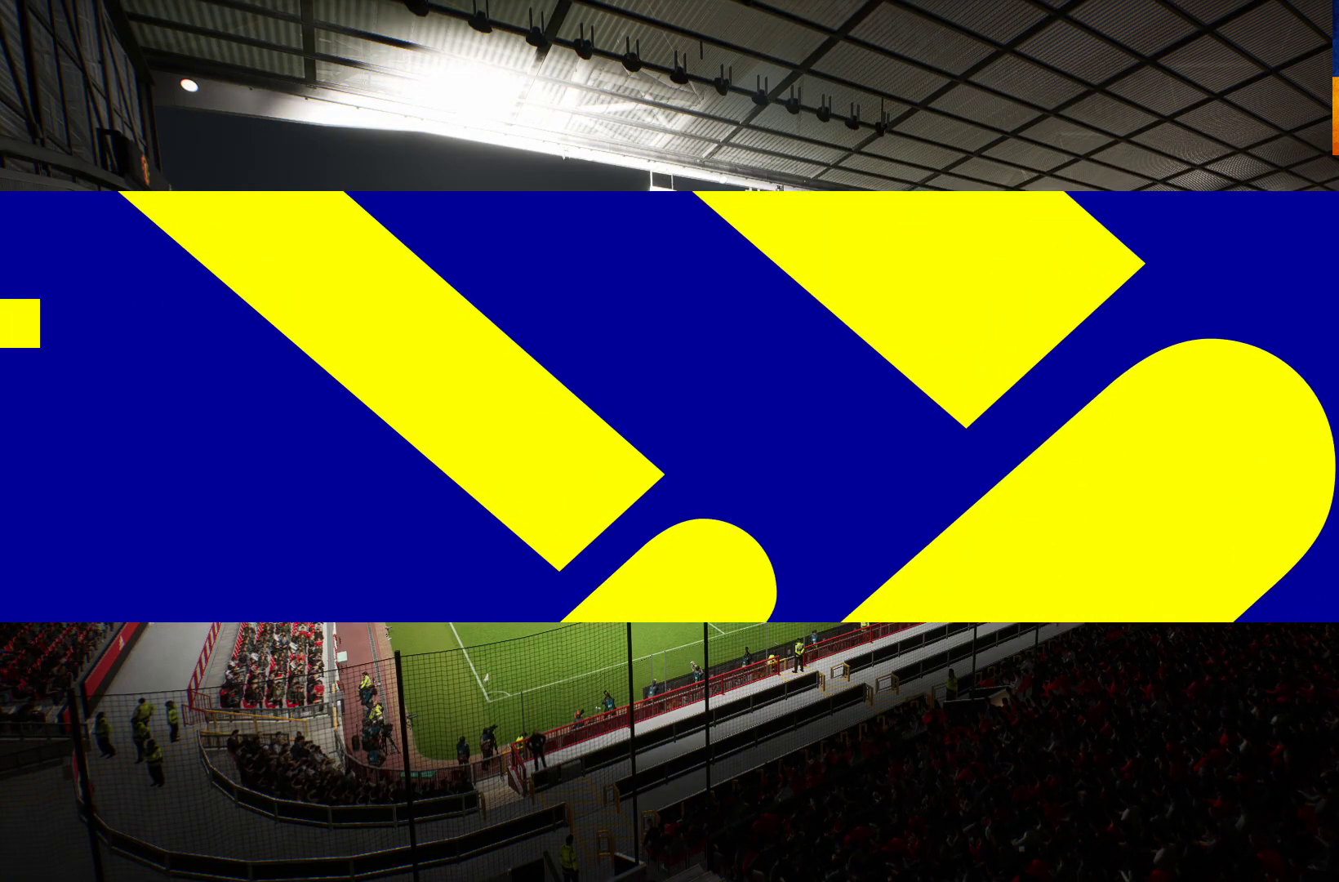
{"buttons": [], "left_stick": "center", "right_stick": "center", "events": [[17, "A", "up"], [100, "A", "down"], [217, "A", "up"], [333, "A", "down"], [400, "A", "up"]]}
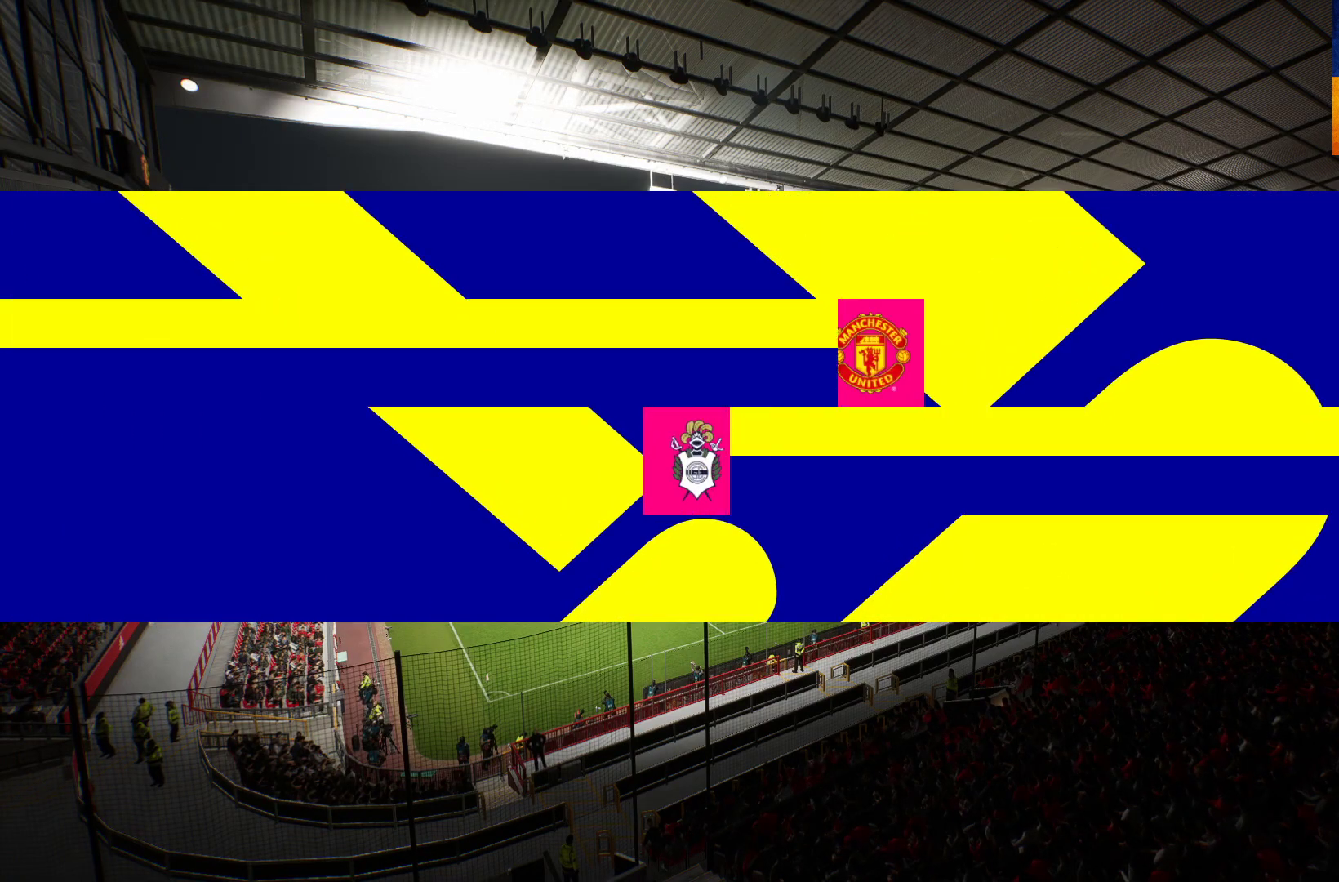
{"buttons": [], "left_stick": "center", "right_stick": "center", "events": [[33, "A", "down"], [117, "A", "up"], [217, "A", "down"], [250, "A", "up"], [383, "A", "down"], [433, "A", "up"]]}
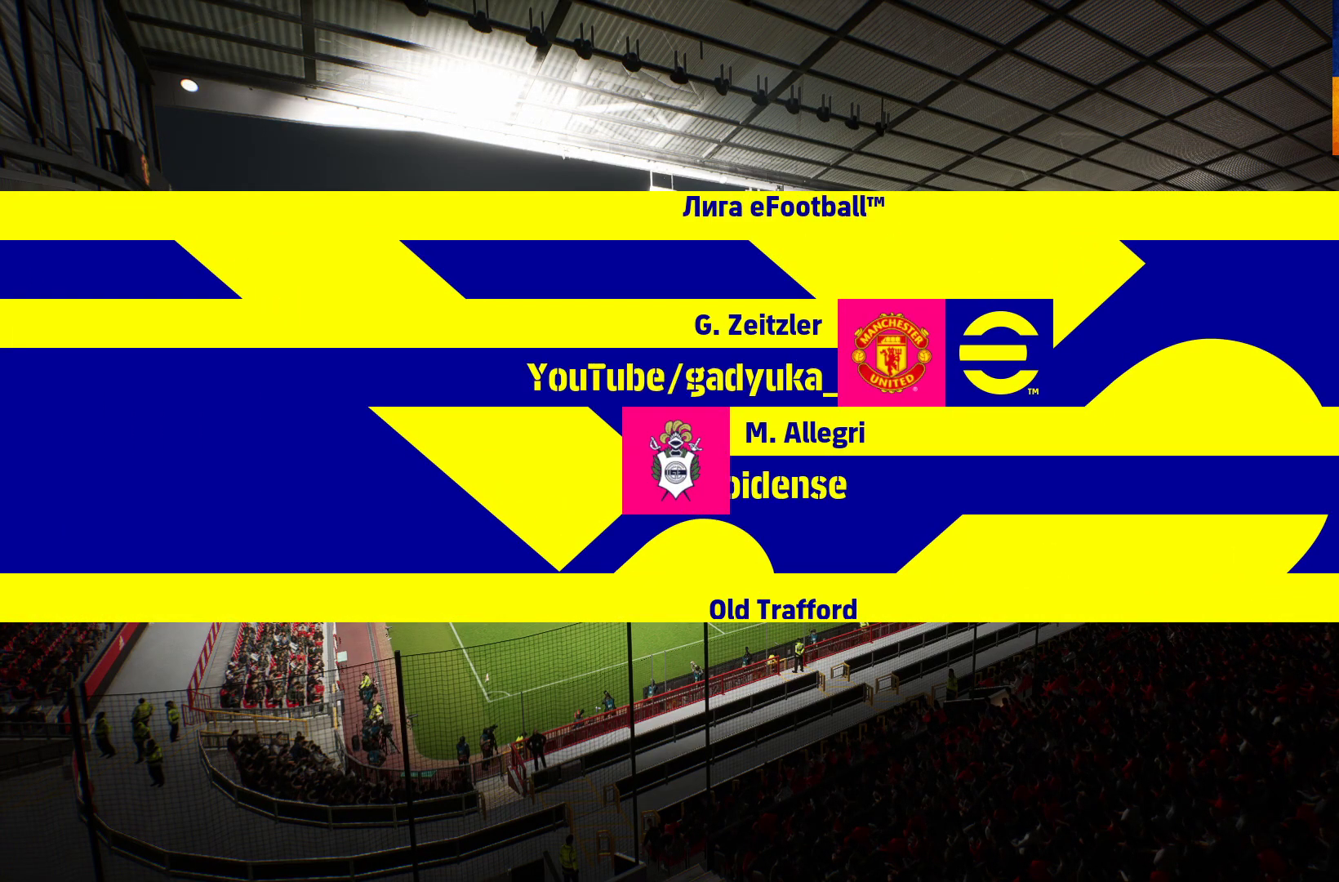
{"buttons": ["A"], "left_stick": "center", "right_stick": "center", "events": [[50, "A", "down"], [150, "A", "up"], [233, "A", "down"], [300, "A", "up"], [417, "A", "down"]]}
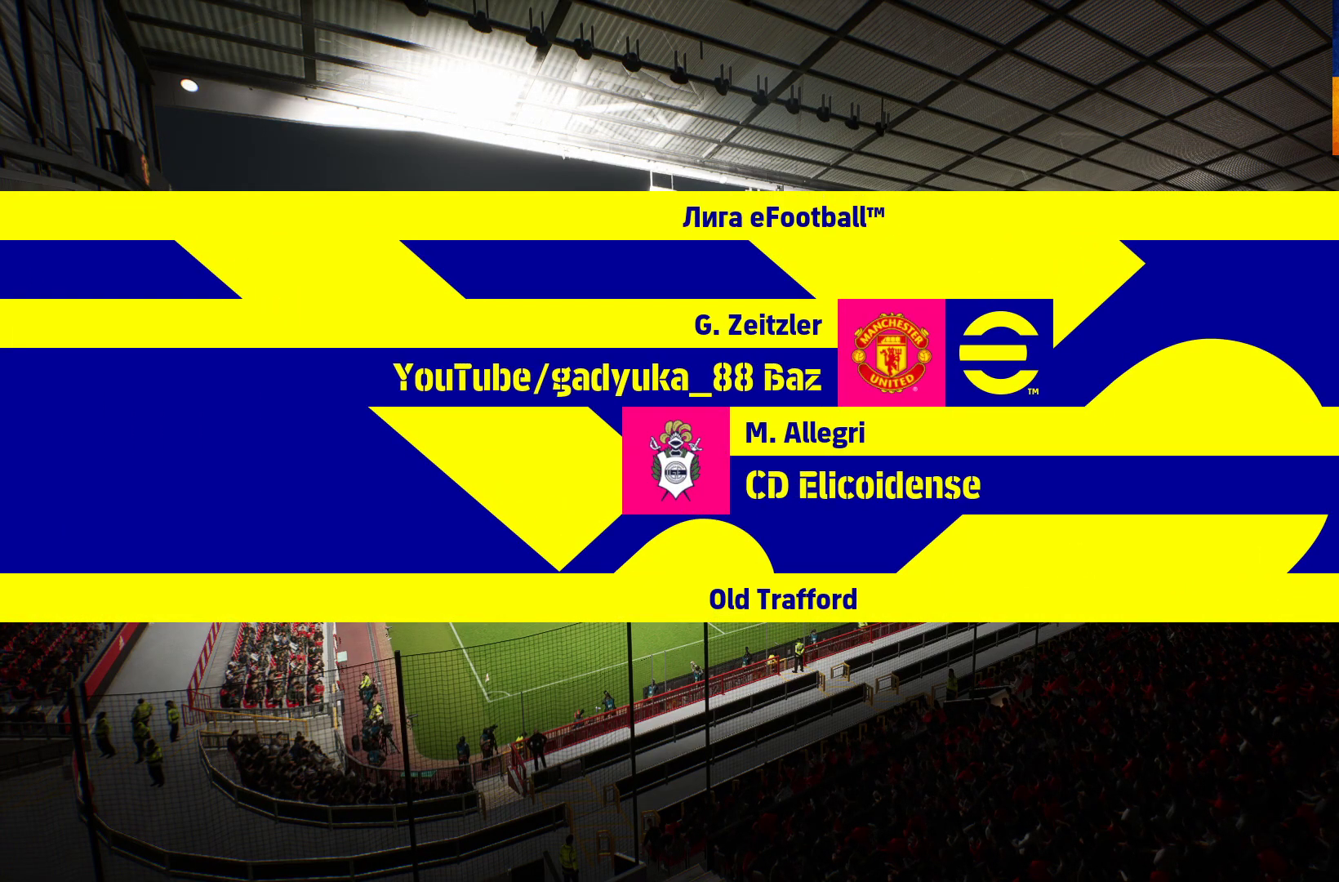
{"buttons": [], "left_stick": "center", "right_stick": "center", "events": [[33, "A", "up"], [183, "A", "down"], [333, "A", "up"]]}
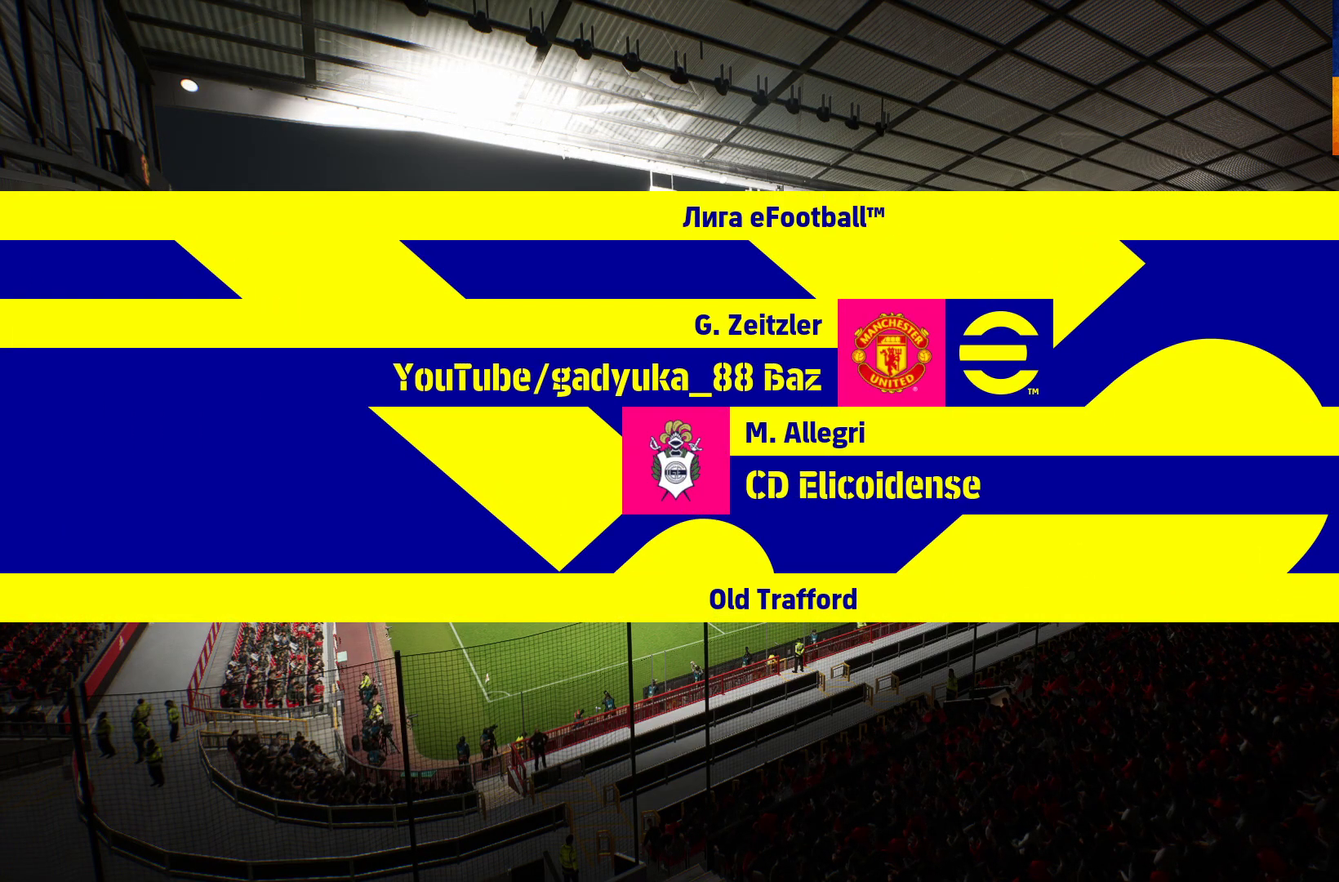
{"buttons": [], "left_stick": "center", "right_stick": "center", "events": [[150, "A", "down"], [250, "A", "up"]]}
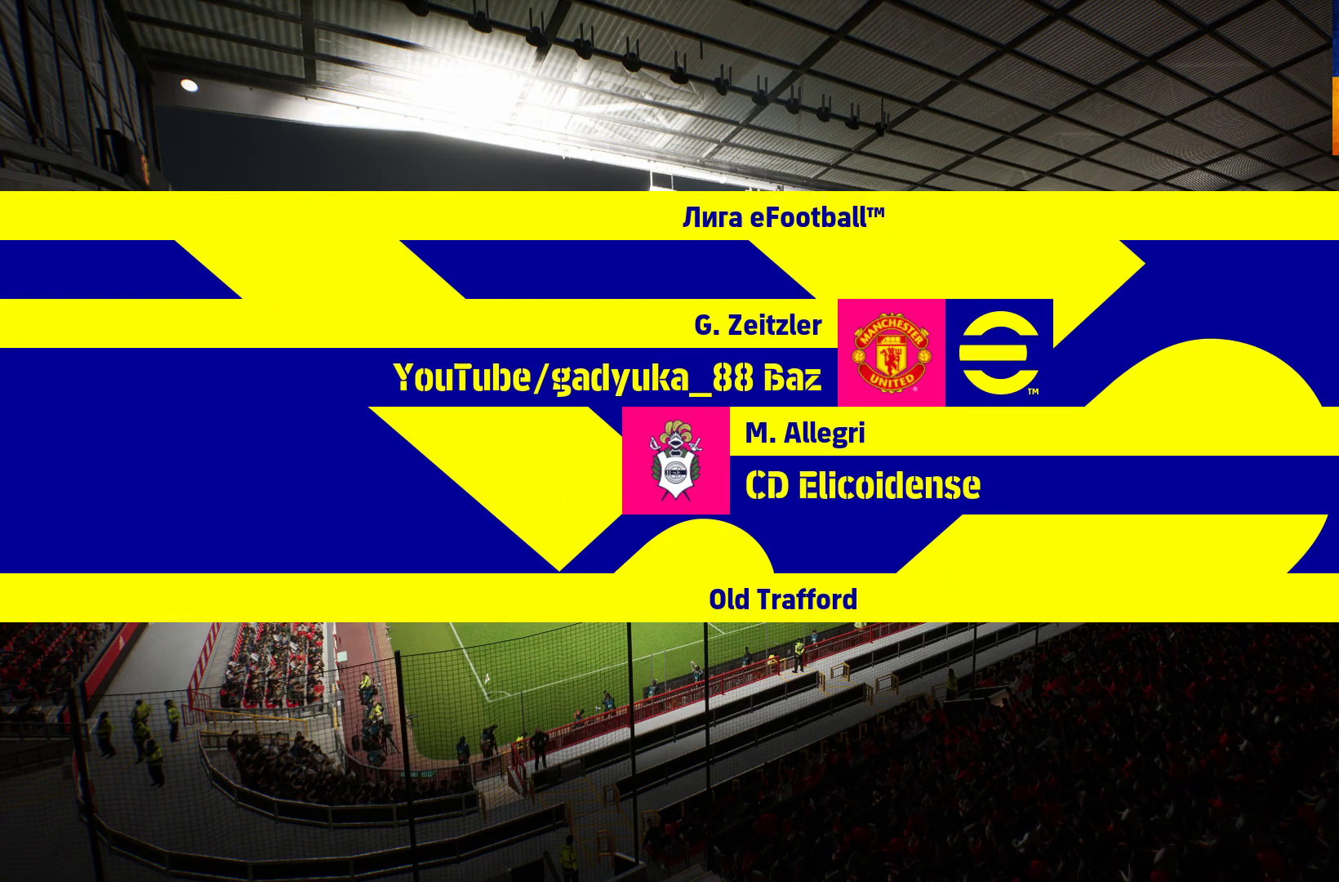
{"buttons": [], "left_stick": "center", "right_stick": "center", "events": [[217, "A", "down"], [350, "A", "up"]]}
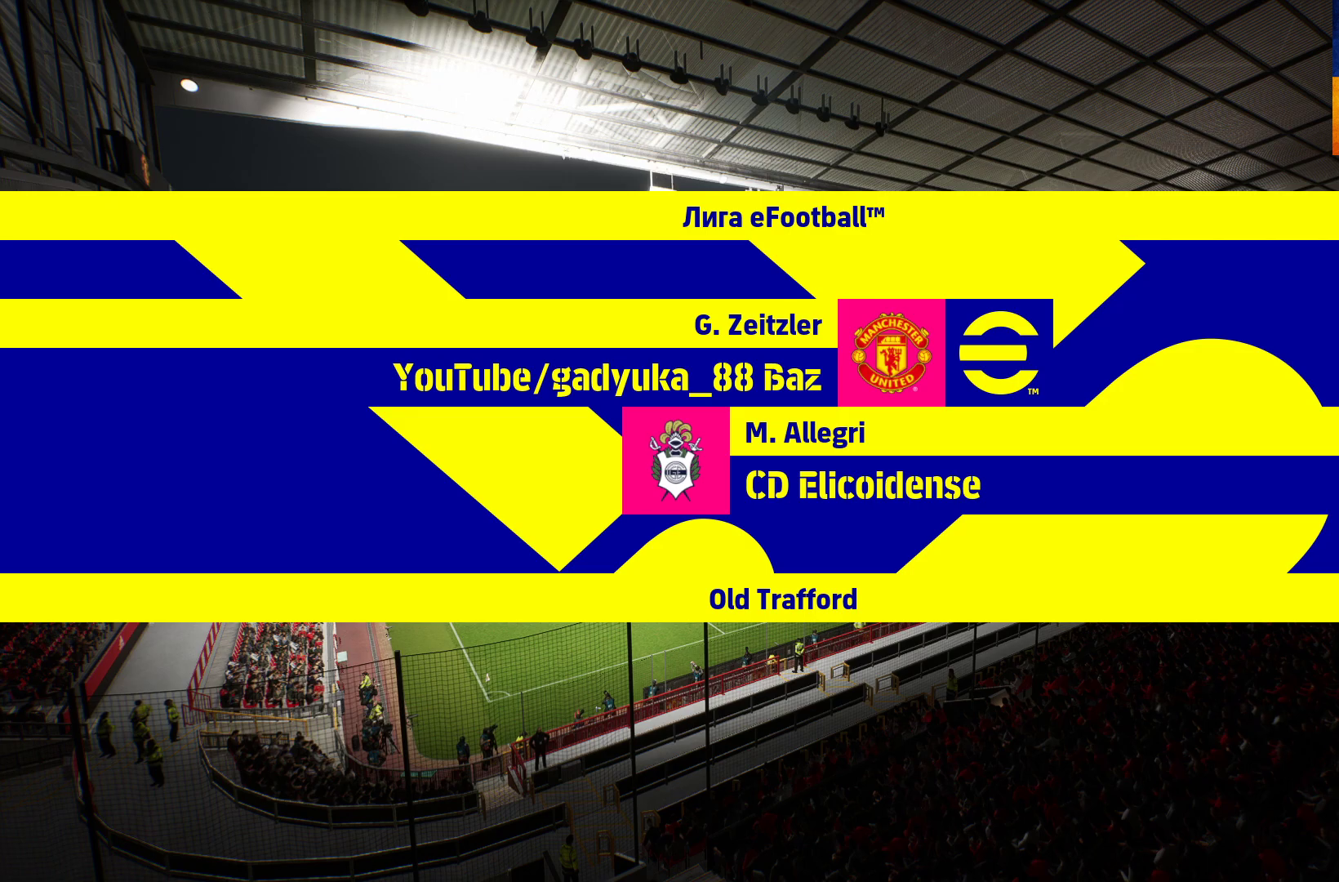
{"buttons": [], "left_stick": "center", "right_stick": "center", "events": []}
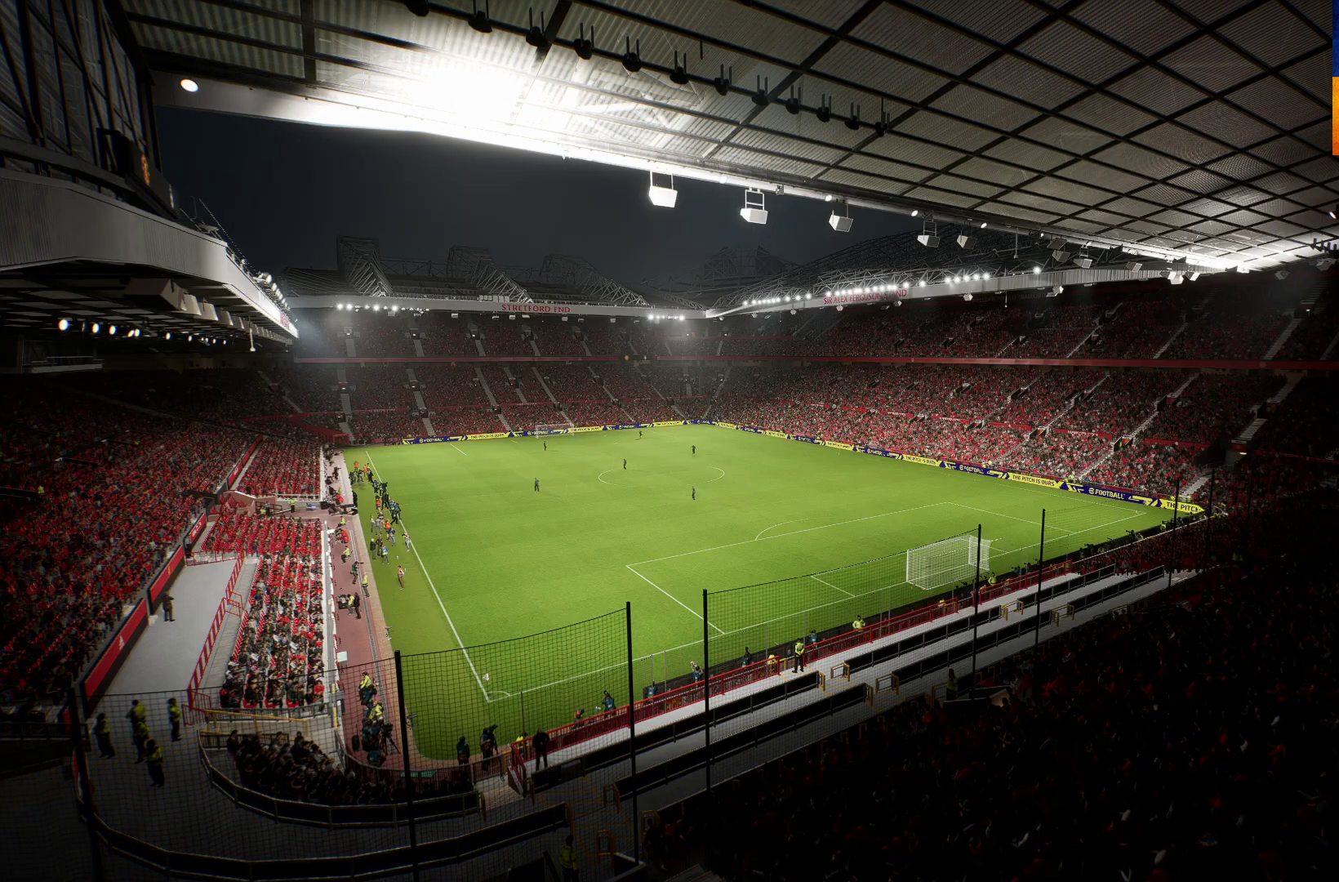
{"buttons": [], "left_stick": "center", "right_stick": "center", "events": [[67, "A", "down"], [133, "A", "up"]]}
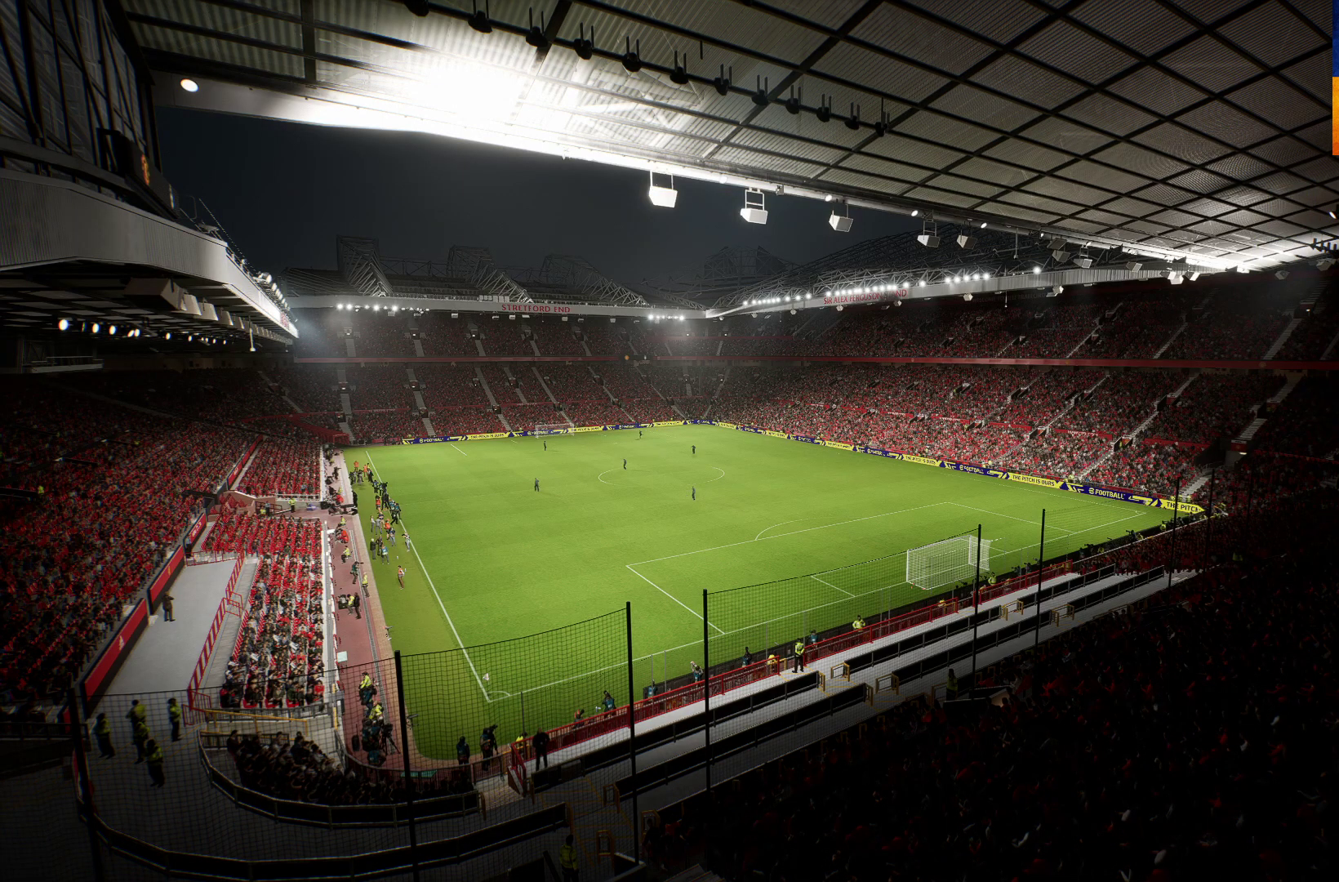
{"buttons": [], "left_stick": "center", "right_stick": "center", "events": [[150, "A", "down"], [267, "A", "up"]]}
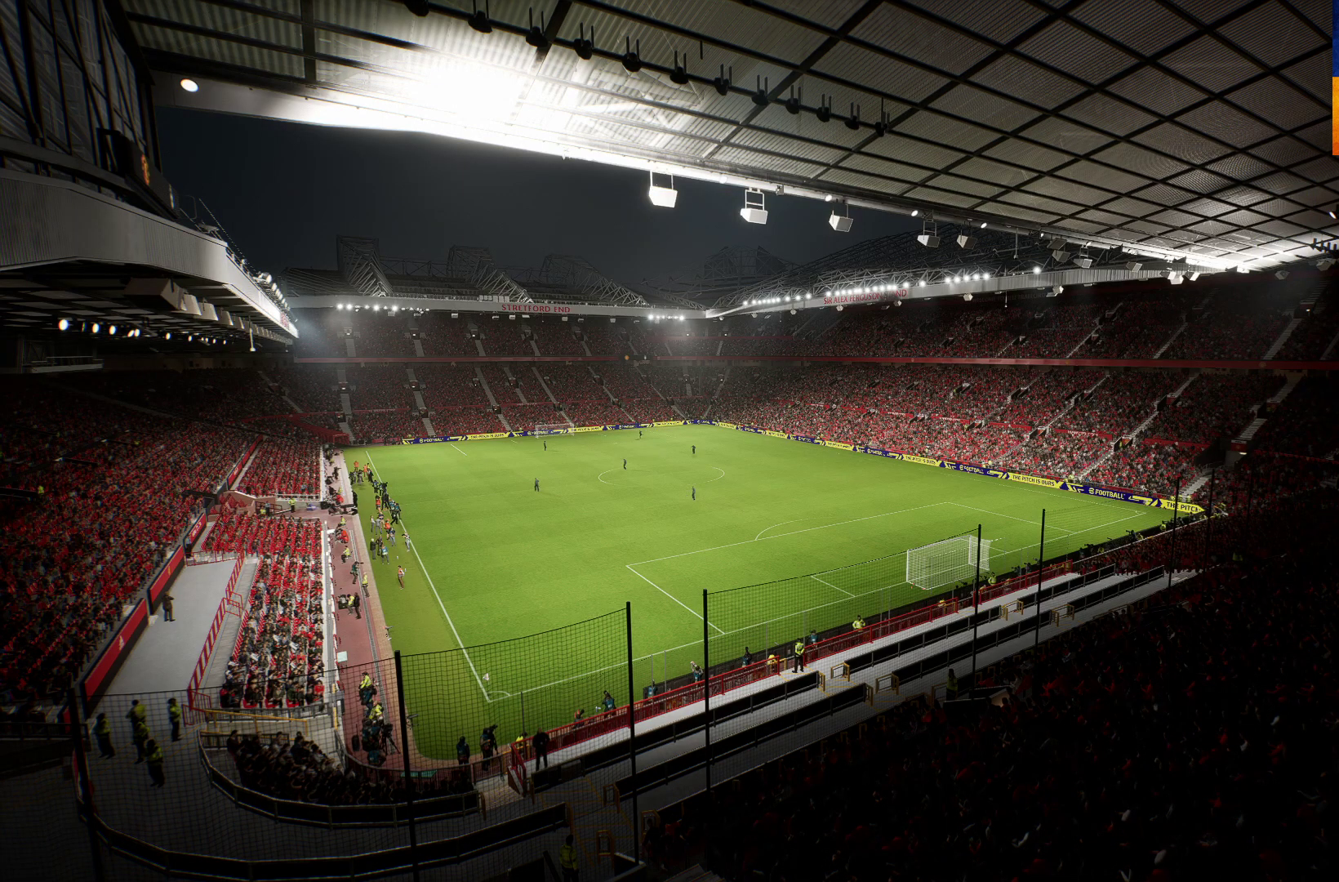
{"buttons": [], "left_stick": "center", "right_stick": "center", "events": []}
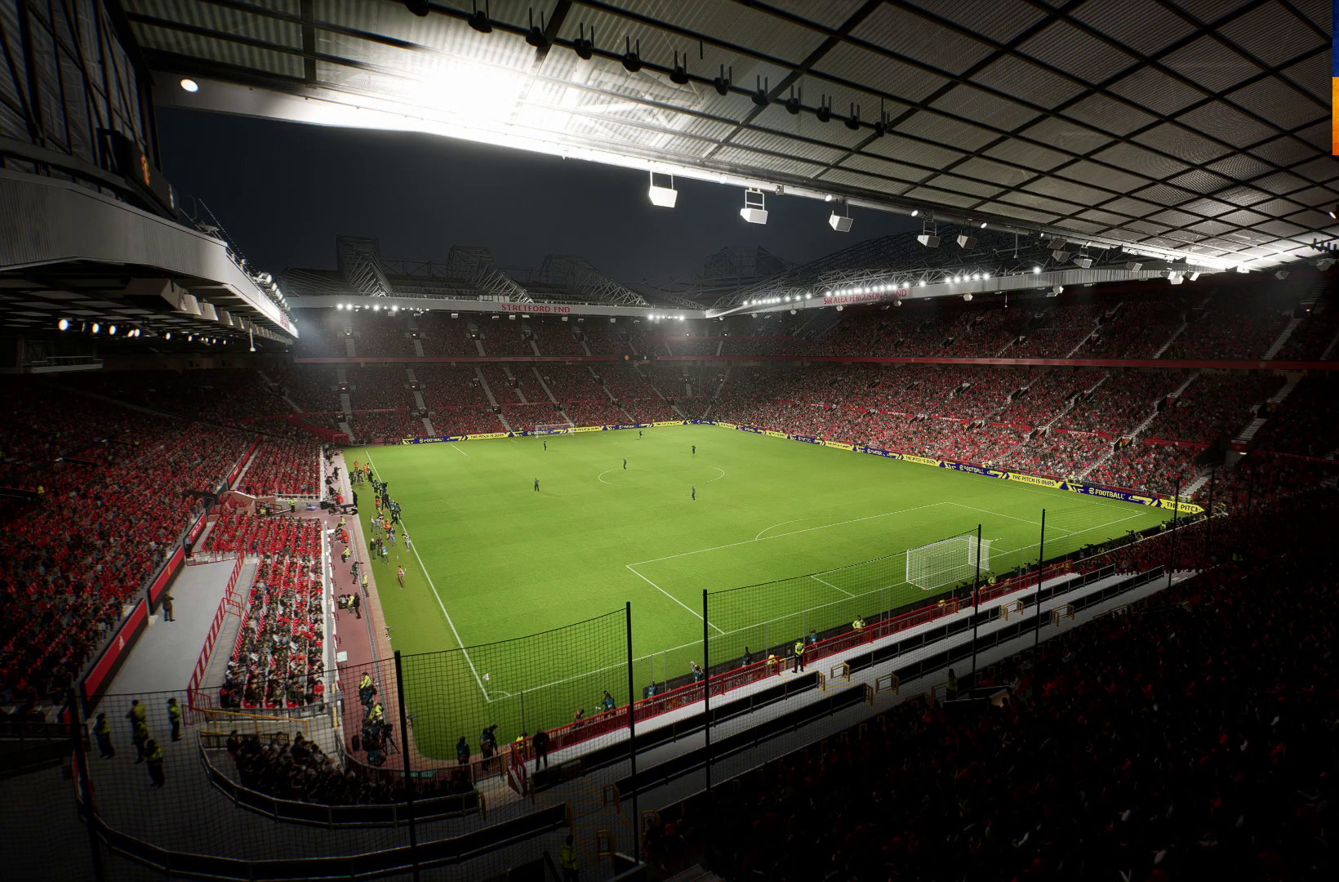
{"buttons": [], "left_stick": "center", "right_stick": "center", "events": []}
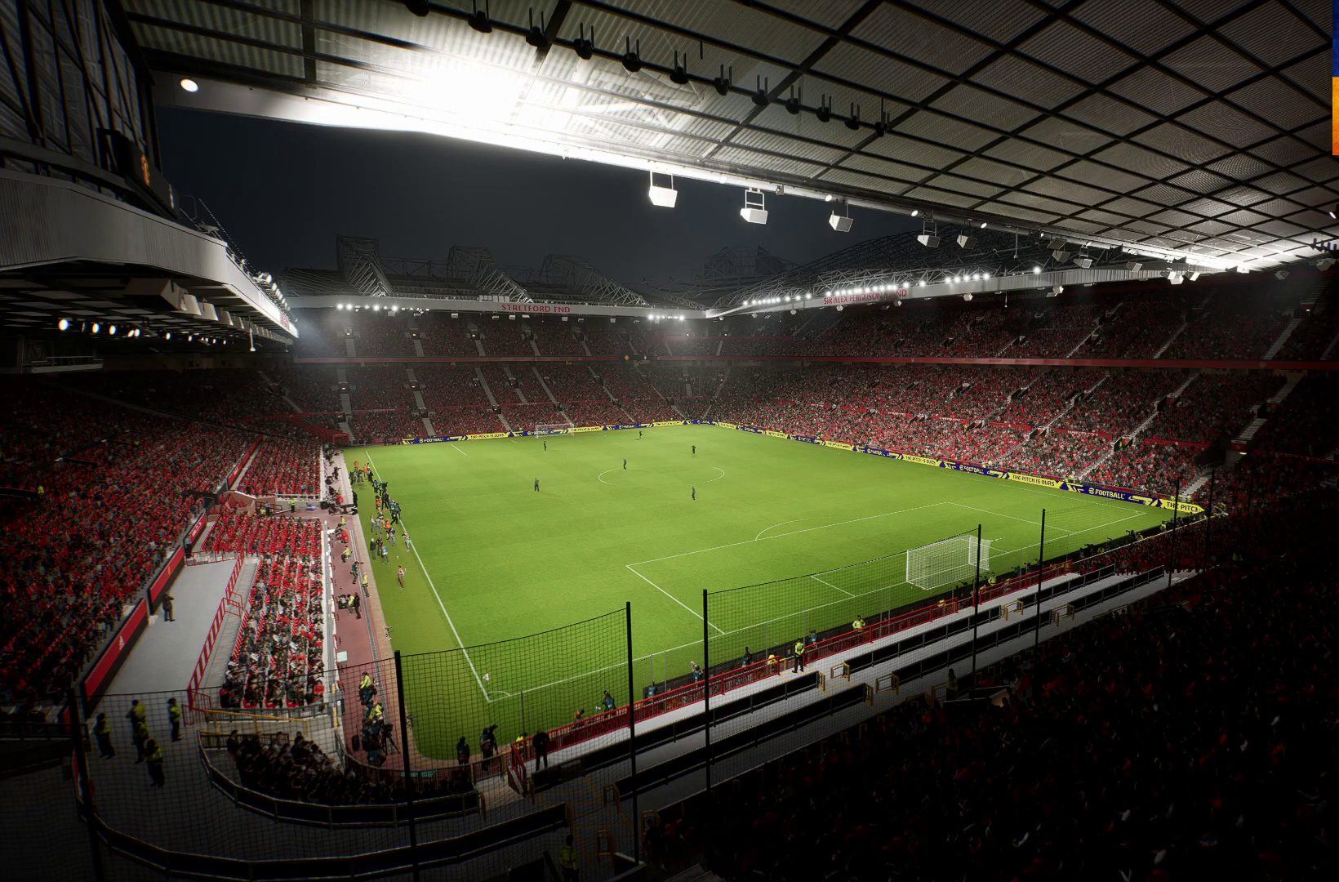
{"buttons": [], "left_stick": "center", "right_stick": "center", "events": []}
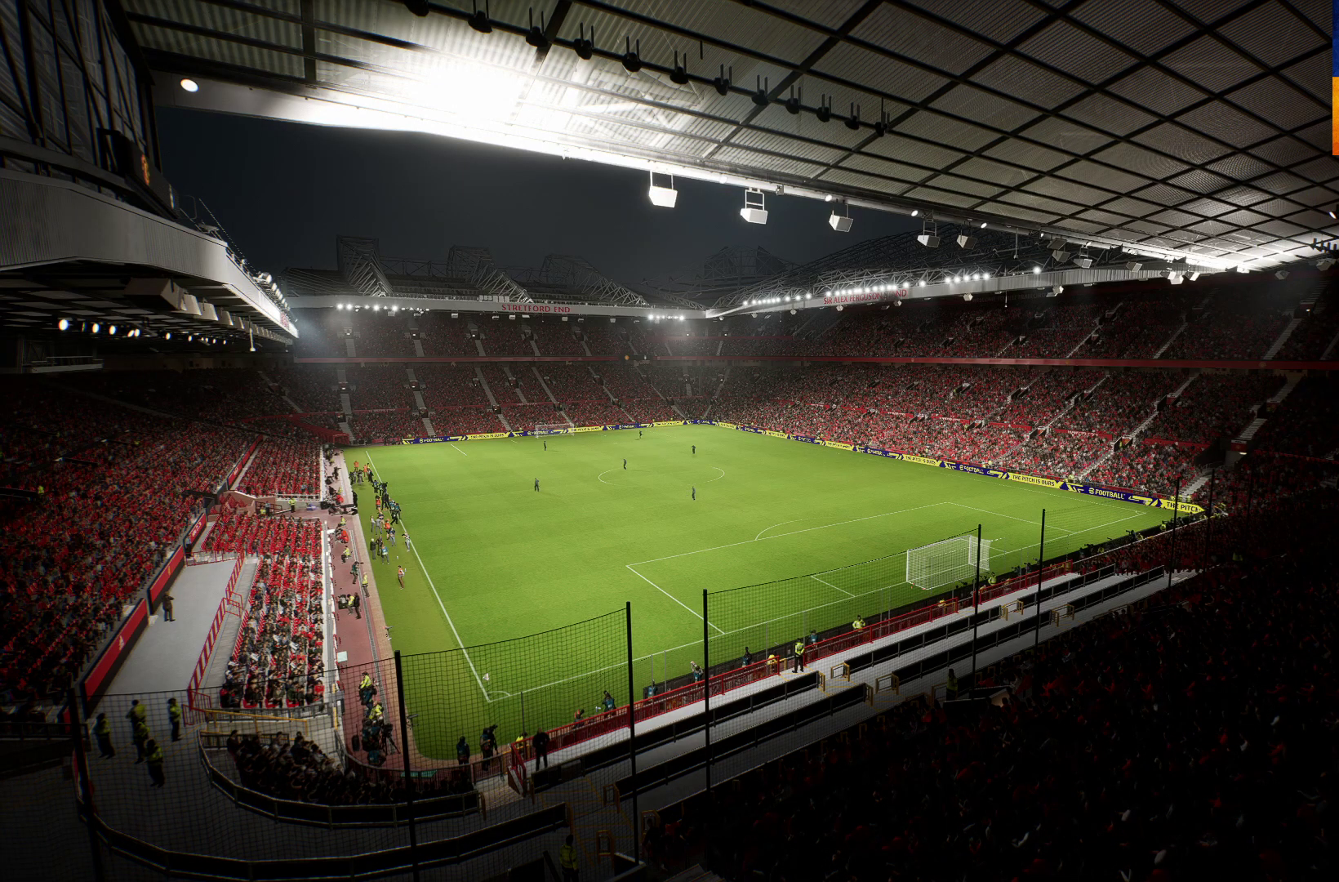
{"buttons": [], "left_stick": "center", "right_stick": "center", "events": []}
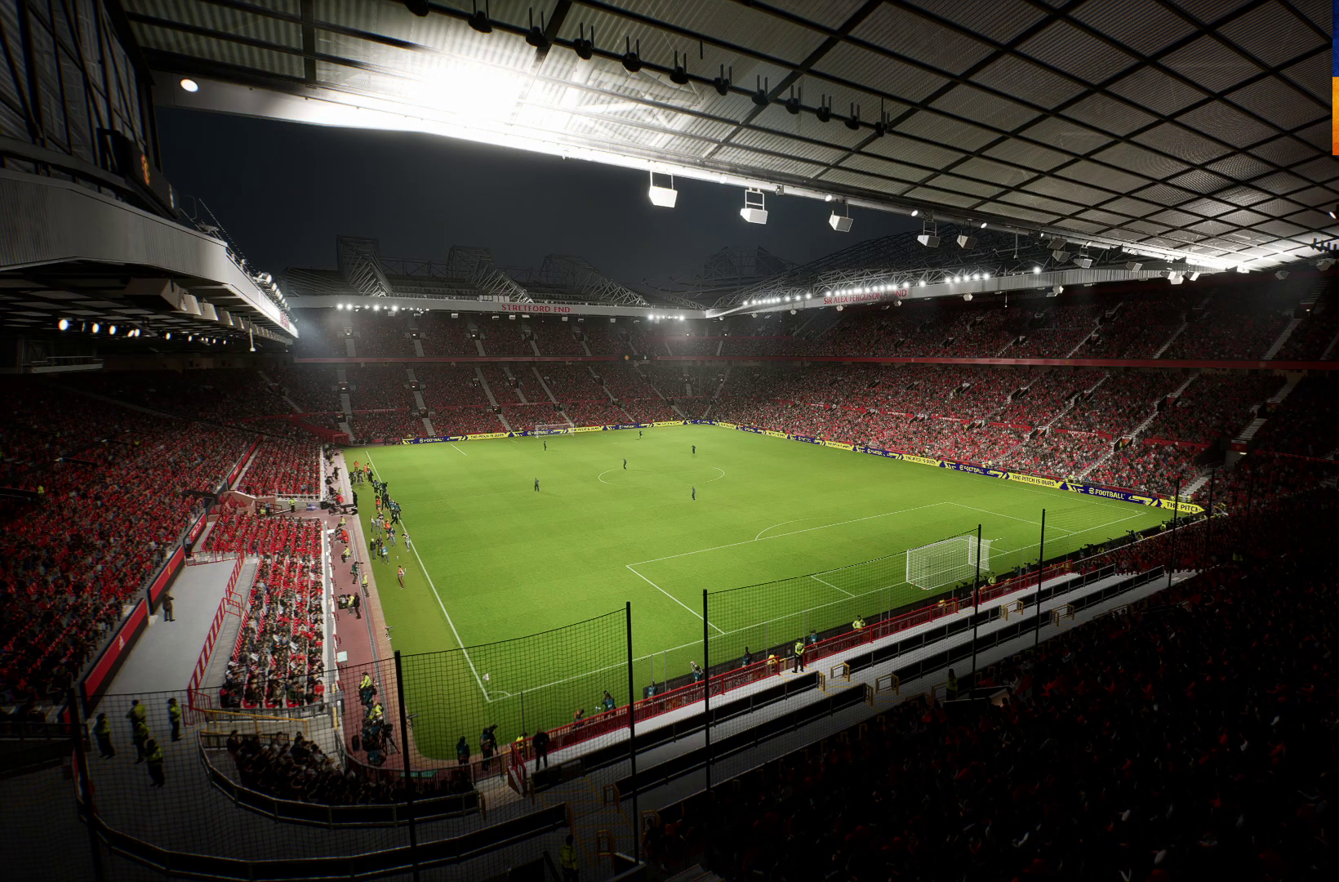
{"buttons": [], "left_stick": "center", "right_stick": "center", "events": []}
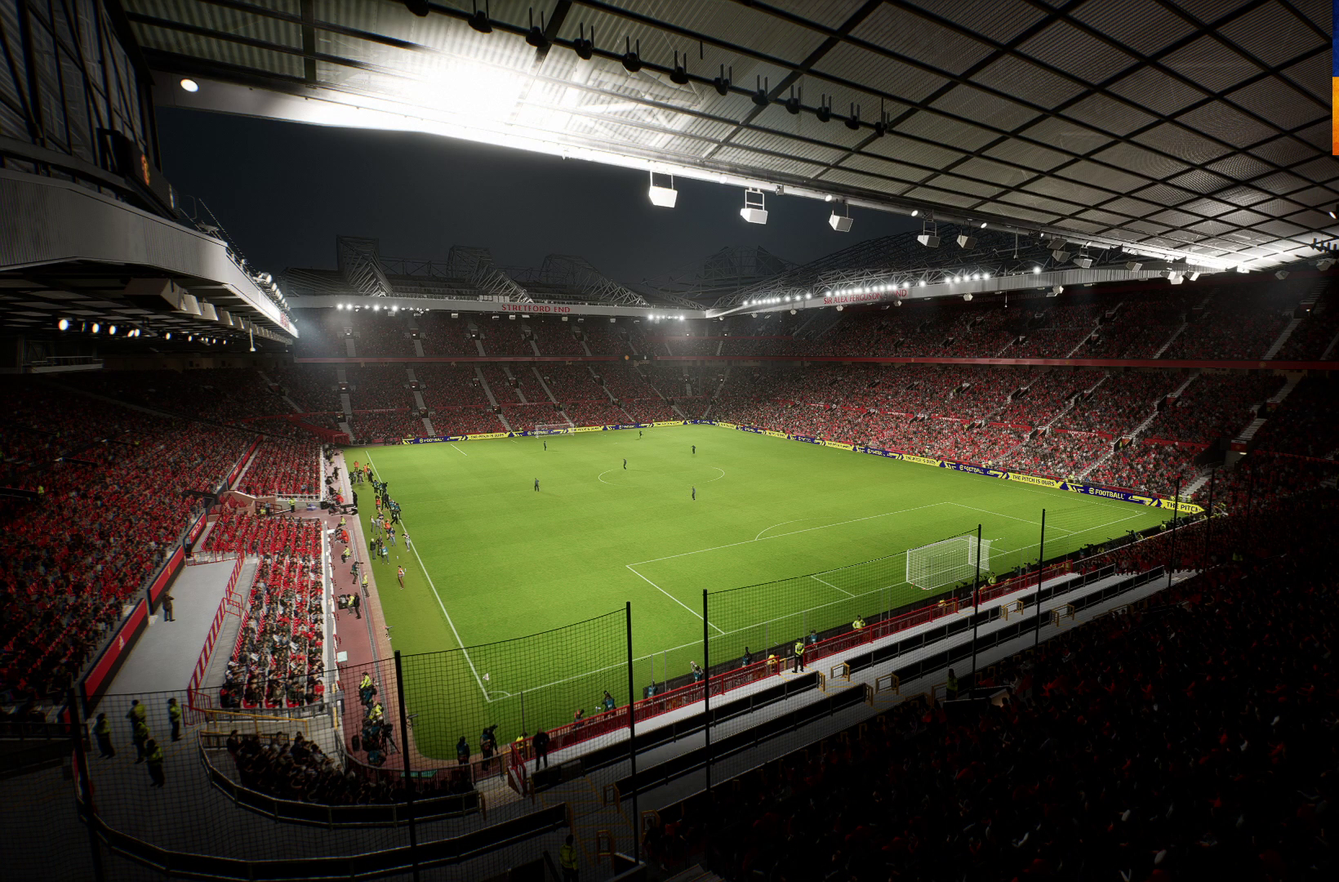
{"buttons": [], "left_stick": "center", "right_stick": "center", "events": []}